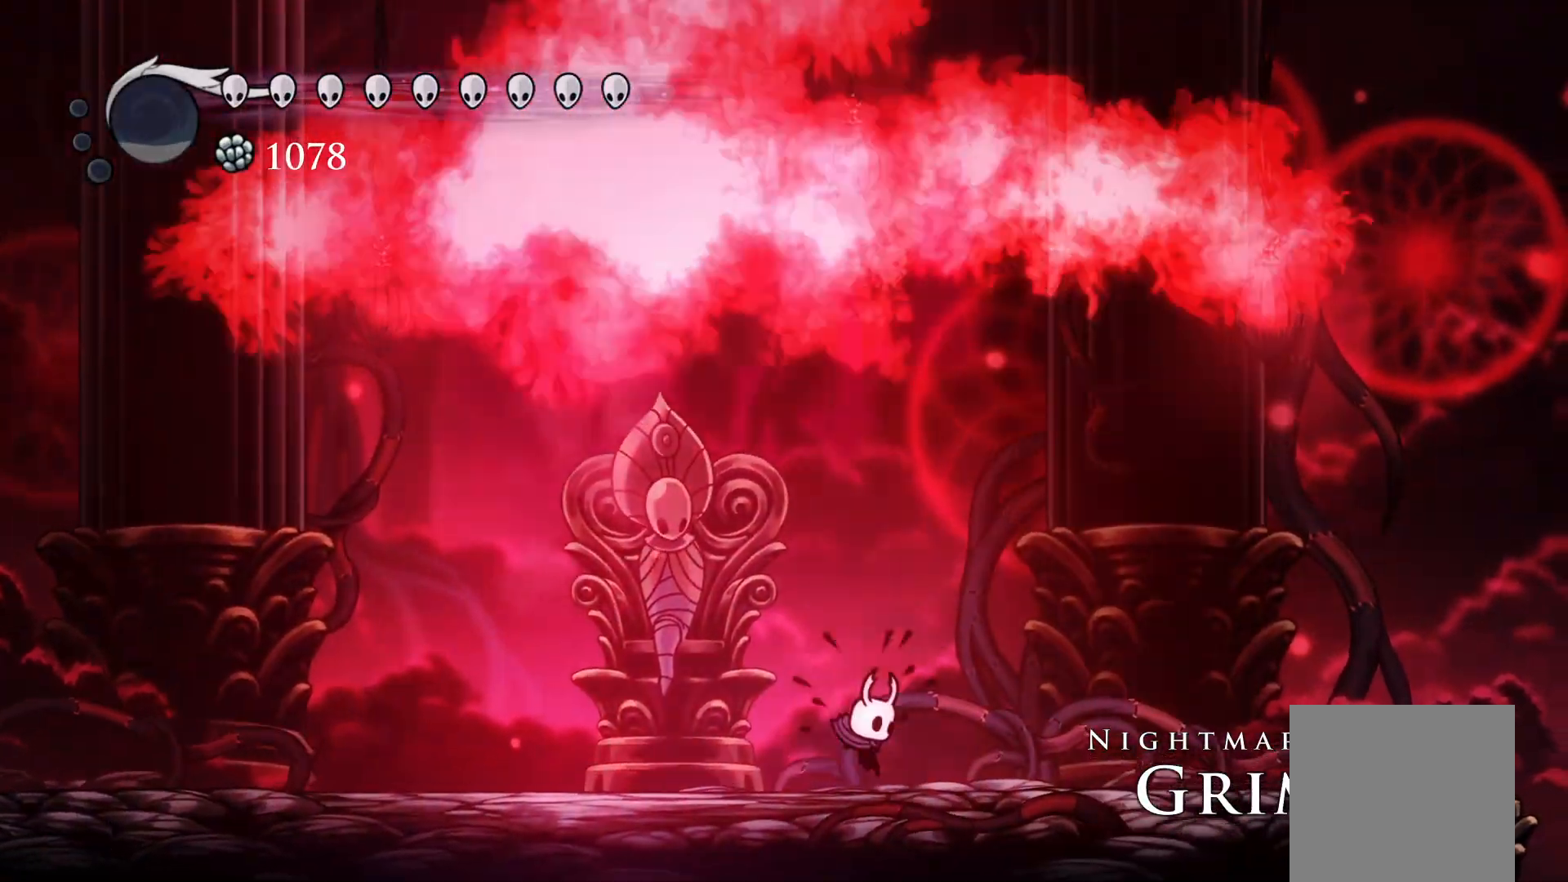
Gameplay with a controller (Xbox layout); each line is a JSON object with the inputs held at the frame after it. "events" lists button and stick changes between this image and that frame as [ms after this image, input, new state], when the widget could be followed in between. Not read: left_stick right_stick.
{"buttons": [], "events": [[333, "DPAD_LEFT", "down"], [400, "DPAD_LEFT", "up"]]}
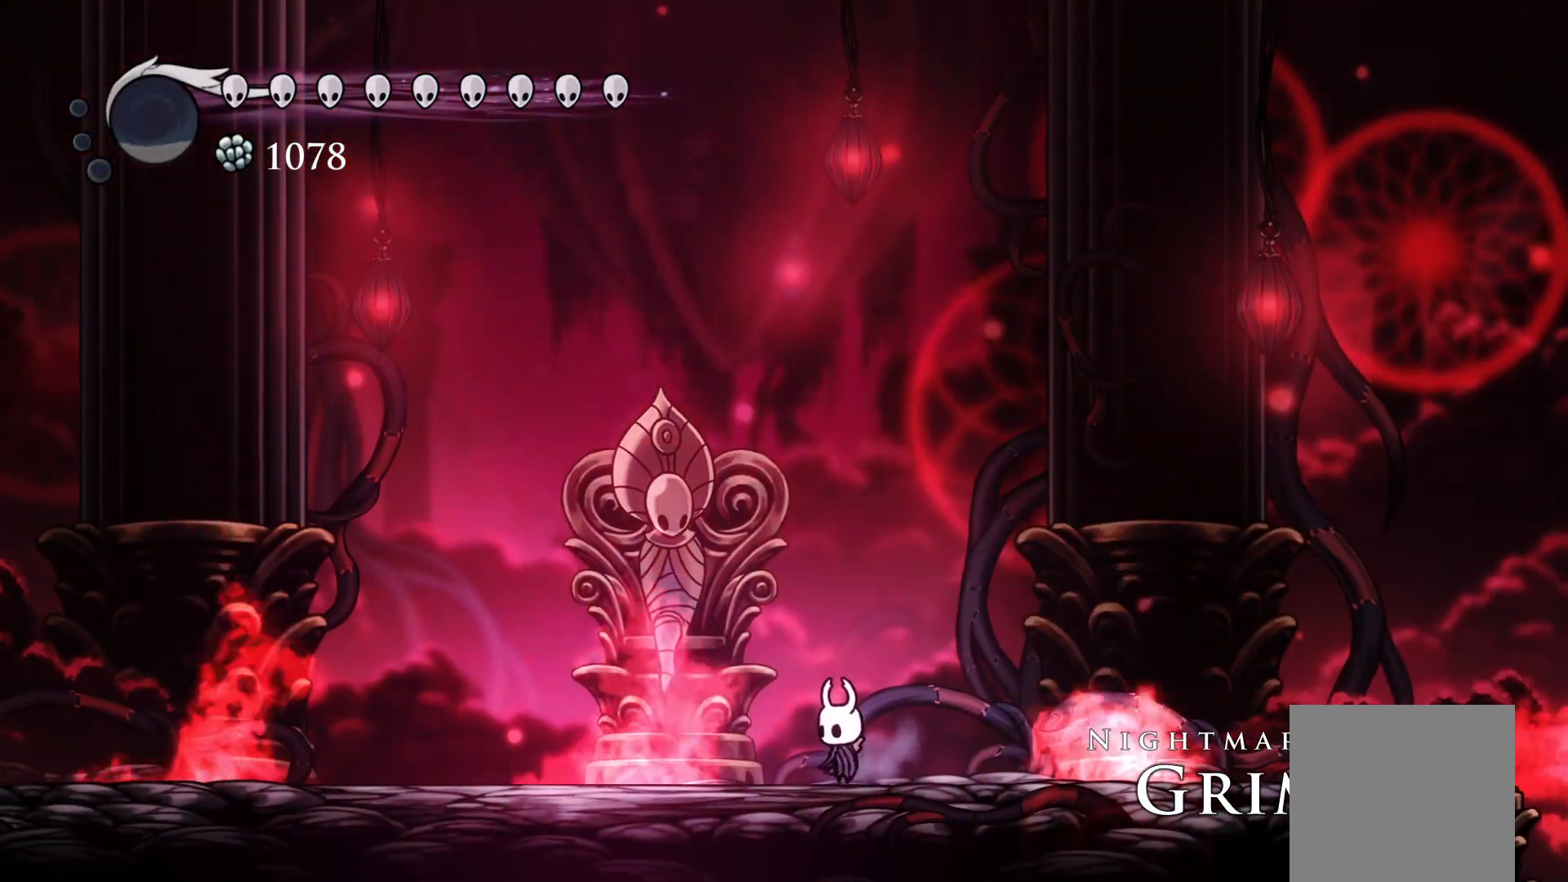
{"buttons": [], "events": []}
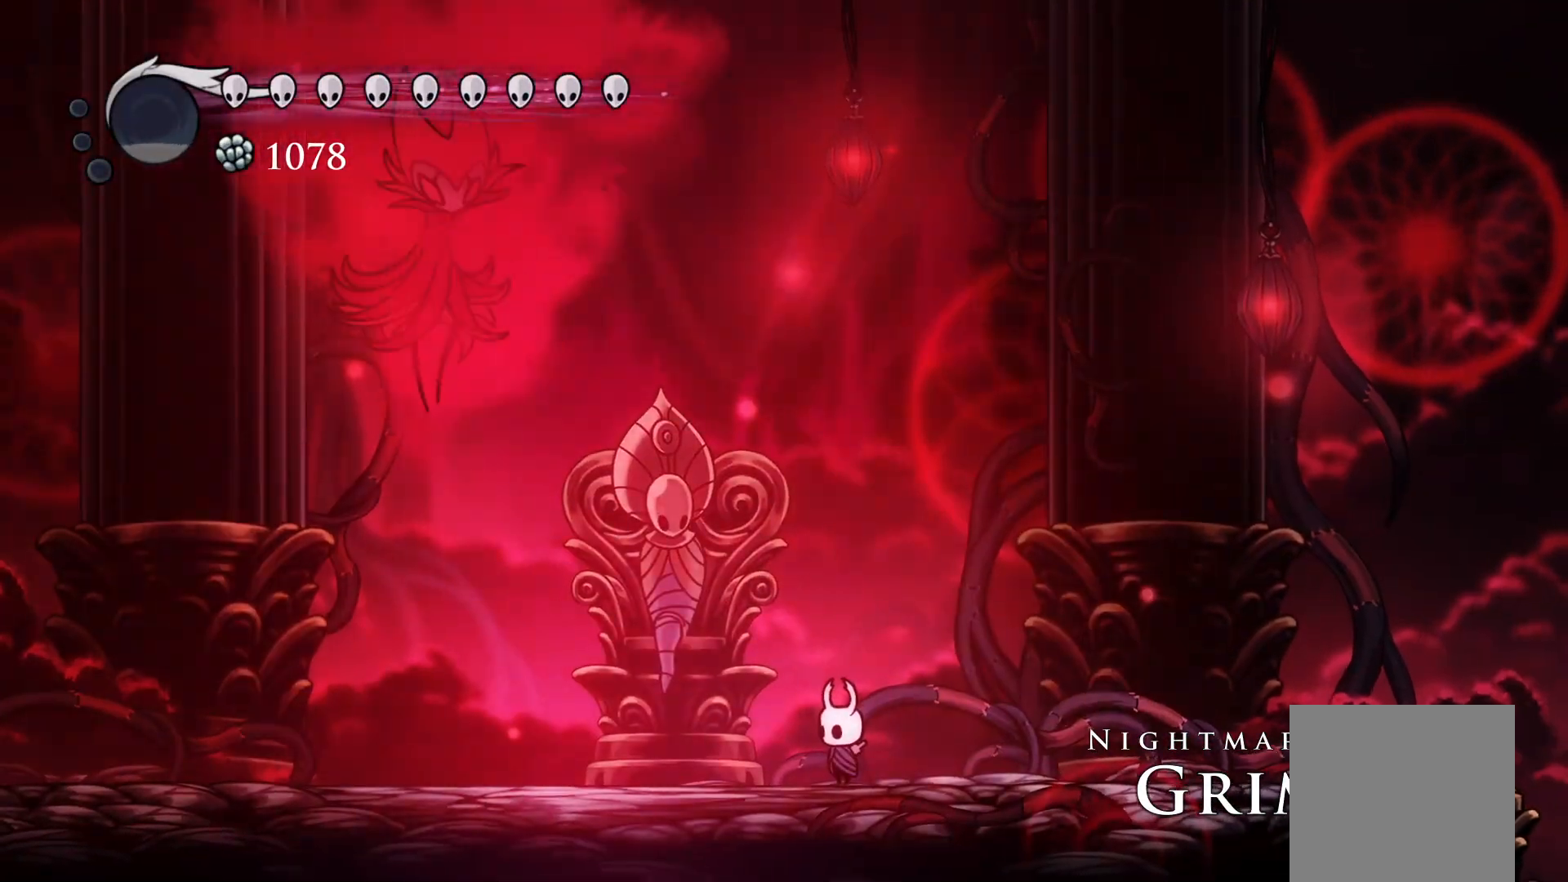
{"buttons": ["R1", "DPAD_LEFT"], "events": [[200, "DPAD_LEFT", "down"], [233, "R1", "down"]]}
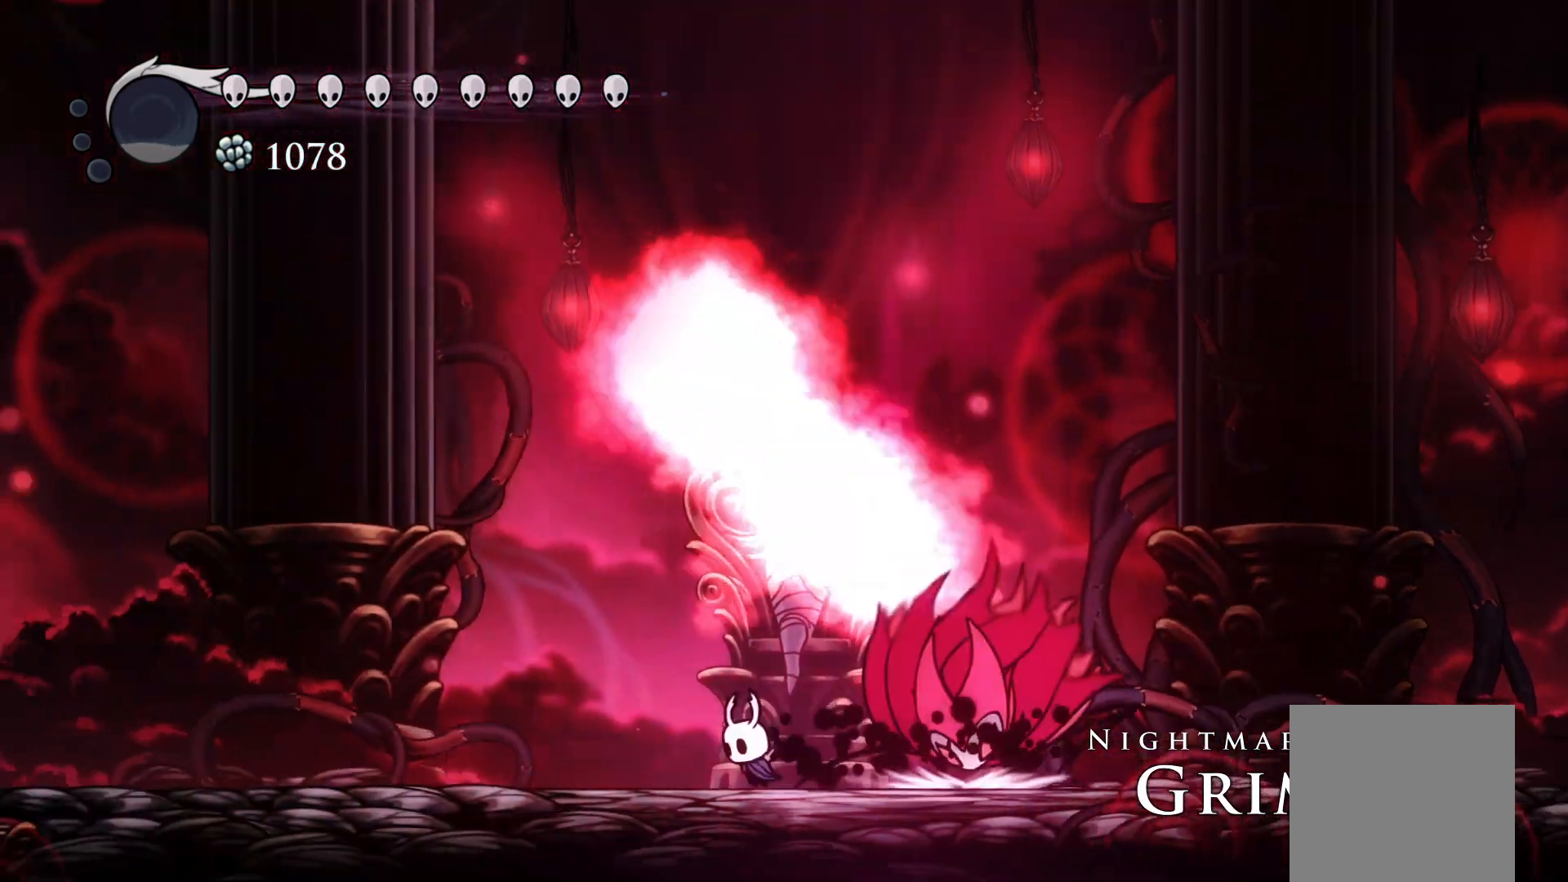
{"buttons": ["A", "DPAD_DOWN", "DPAD_LEFT"], "events": [[17, "R1", "up"], [50, "DPAD_LEFT", "up"], [50, "DPAD_RIGHT", "down"], [83, "X", "down"], [167, "DPAD_DOWN", "down"], [167, "DPAD_RIGHT", "up"], [183, "X", "up"], [200, "DPAD_DOWN", "up"], [200, "DPAD_LEFT", "down"], [283, "A", "down"], [283, "DPAD_DOWN", "down"]]}
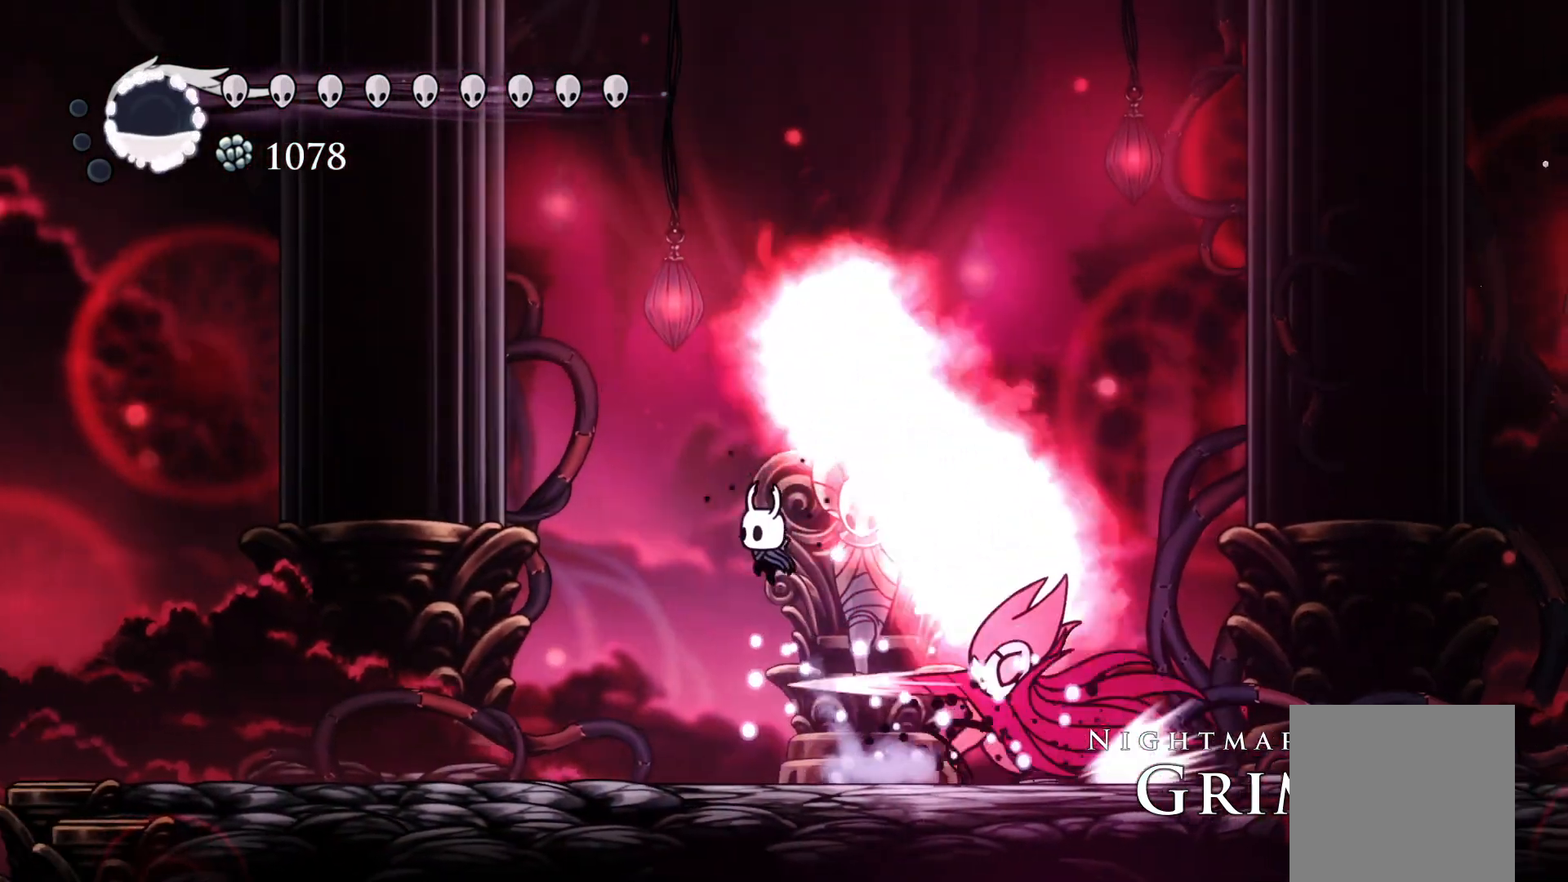
{"buttons": ["X", "DPAD_DOWN", "DPAD_LEFT"], "events": [[83, "X", "down"], [167, "R1", "down"], [333, "A", "up"], [333, "X", "up"], [350, "R1", "up"], [467, "X", "down"]]}
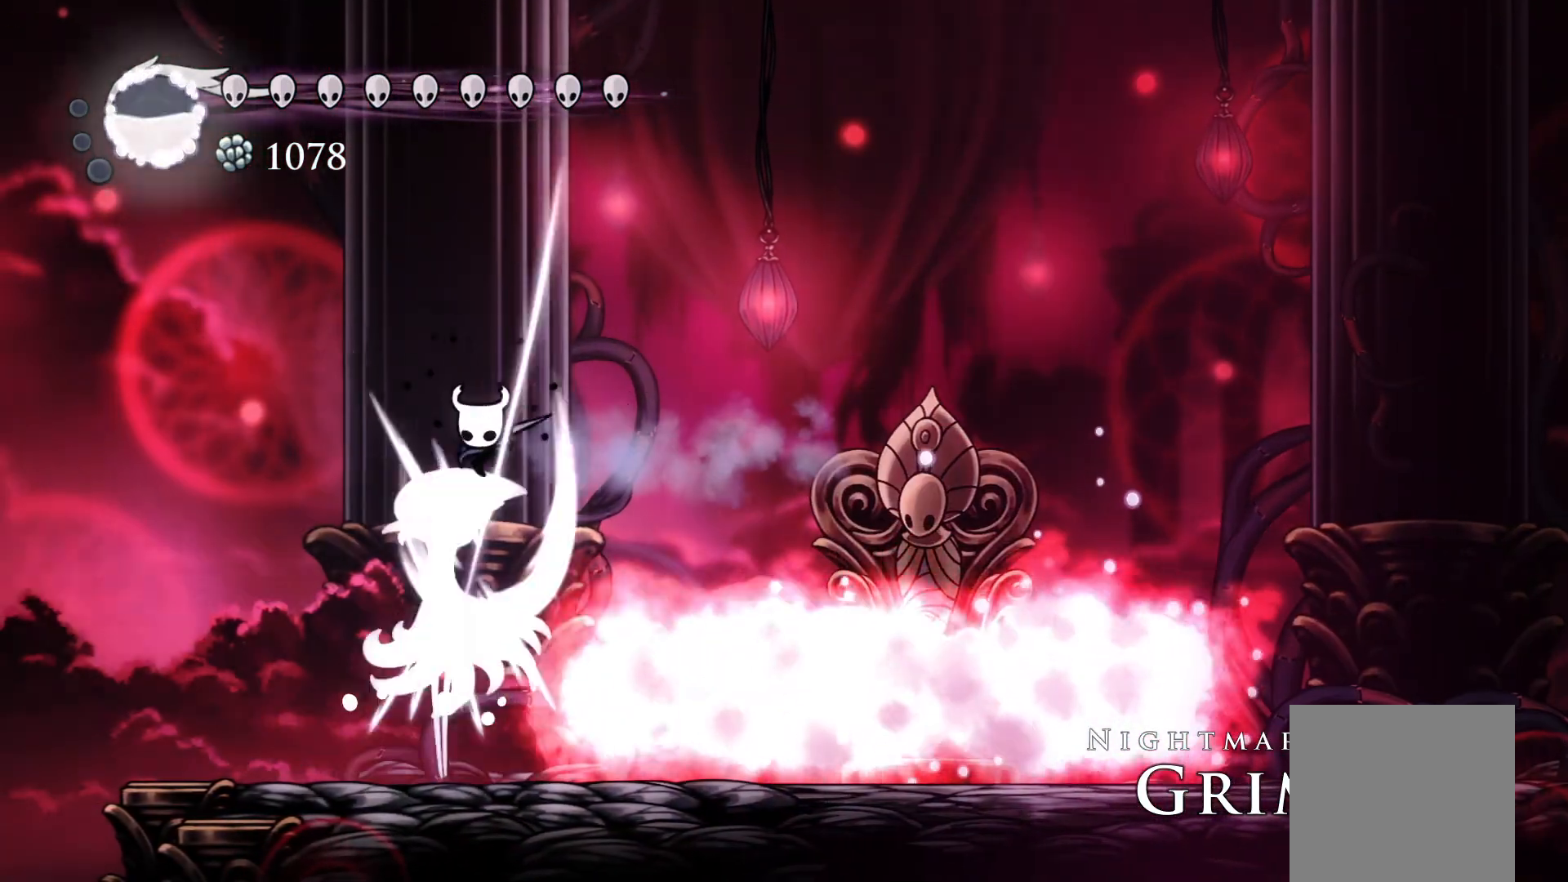
{"buttons": [], "events": [[33, "DPAD_LEFT", "up"], [50, "DPAD_DOWN", "up"], [50, "DPAD_RIGHT", "down"], [83, "X", "up"], [500, "DPAD_RIGHT", "up"]]}
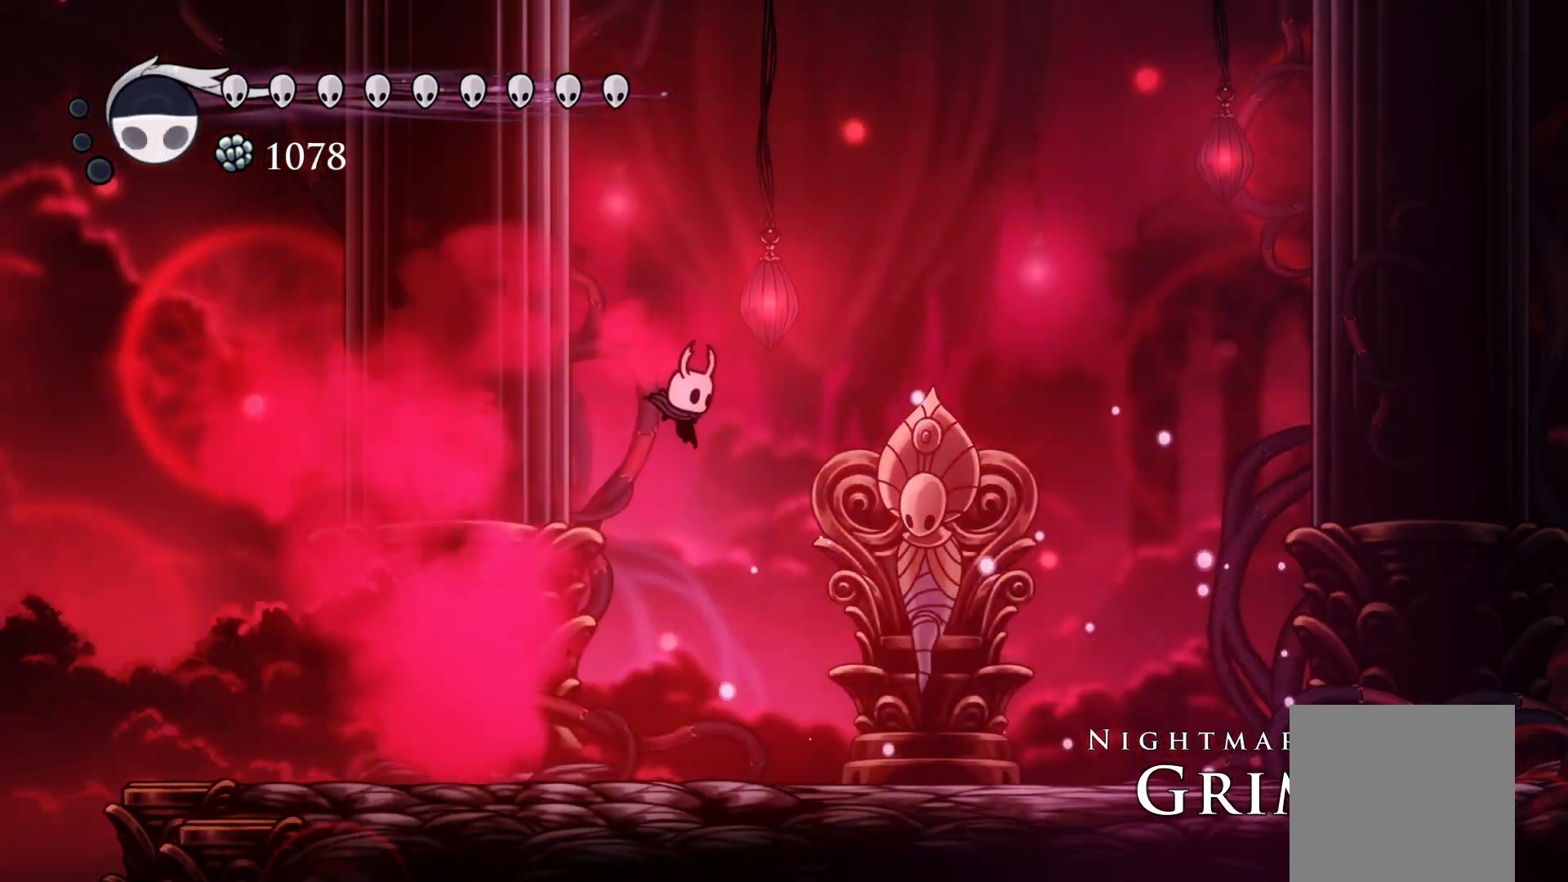
{"buttons": [], "events": []}
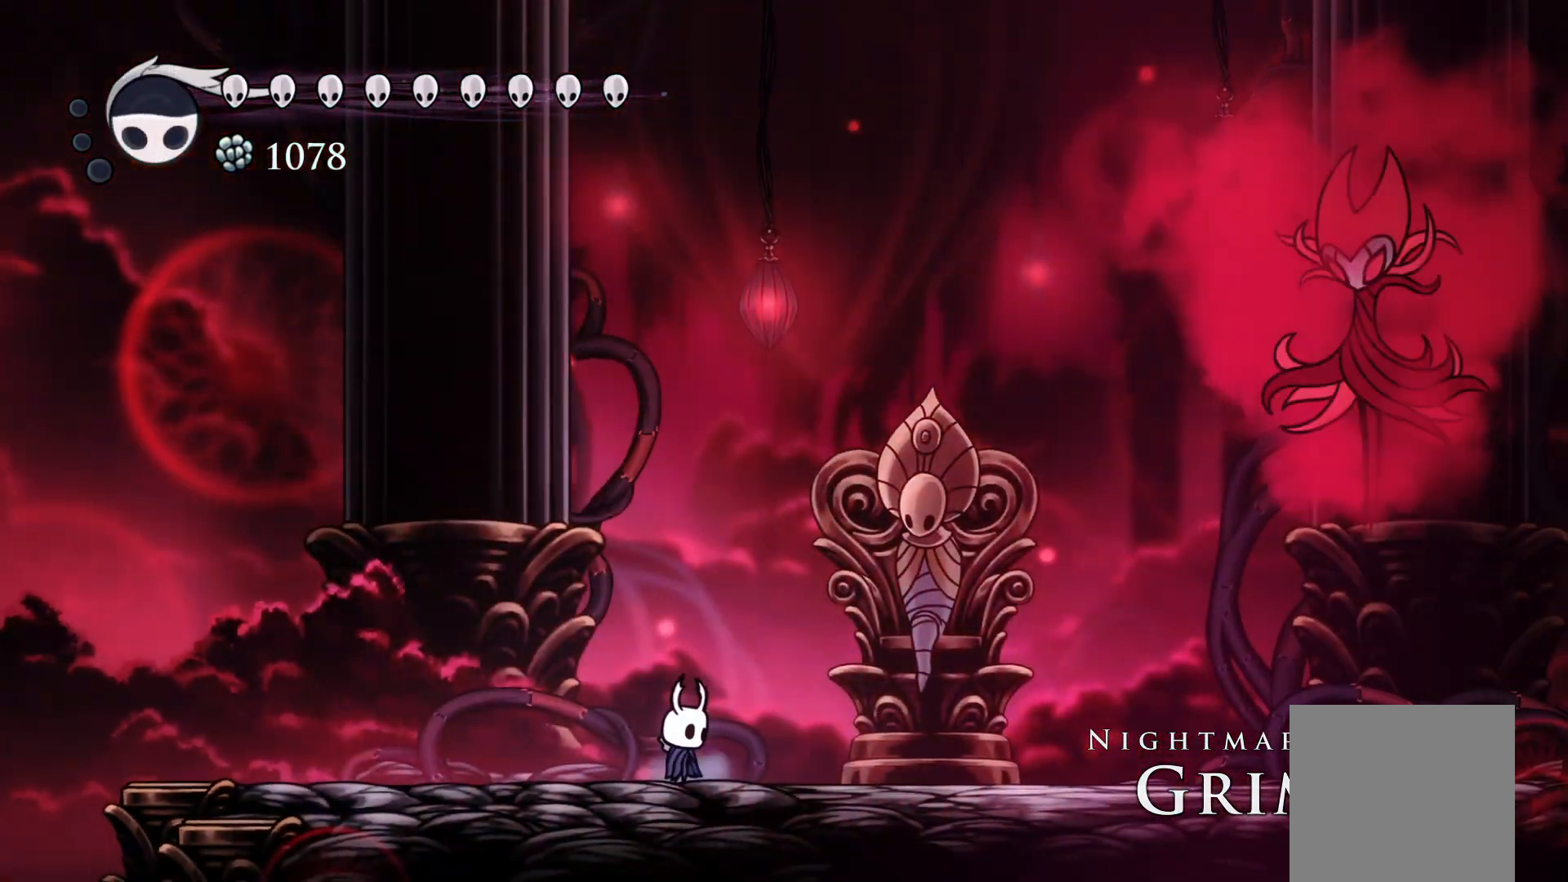
{"buttons": ["DPAD_RIGHT"], "events": [[150, "DPAD_RIGHT", "down"], [167, "R1", "down"], [300, "R1", "up"]]}
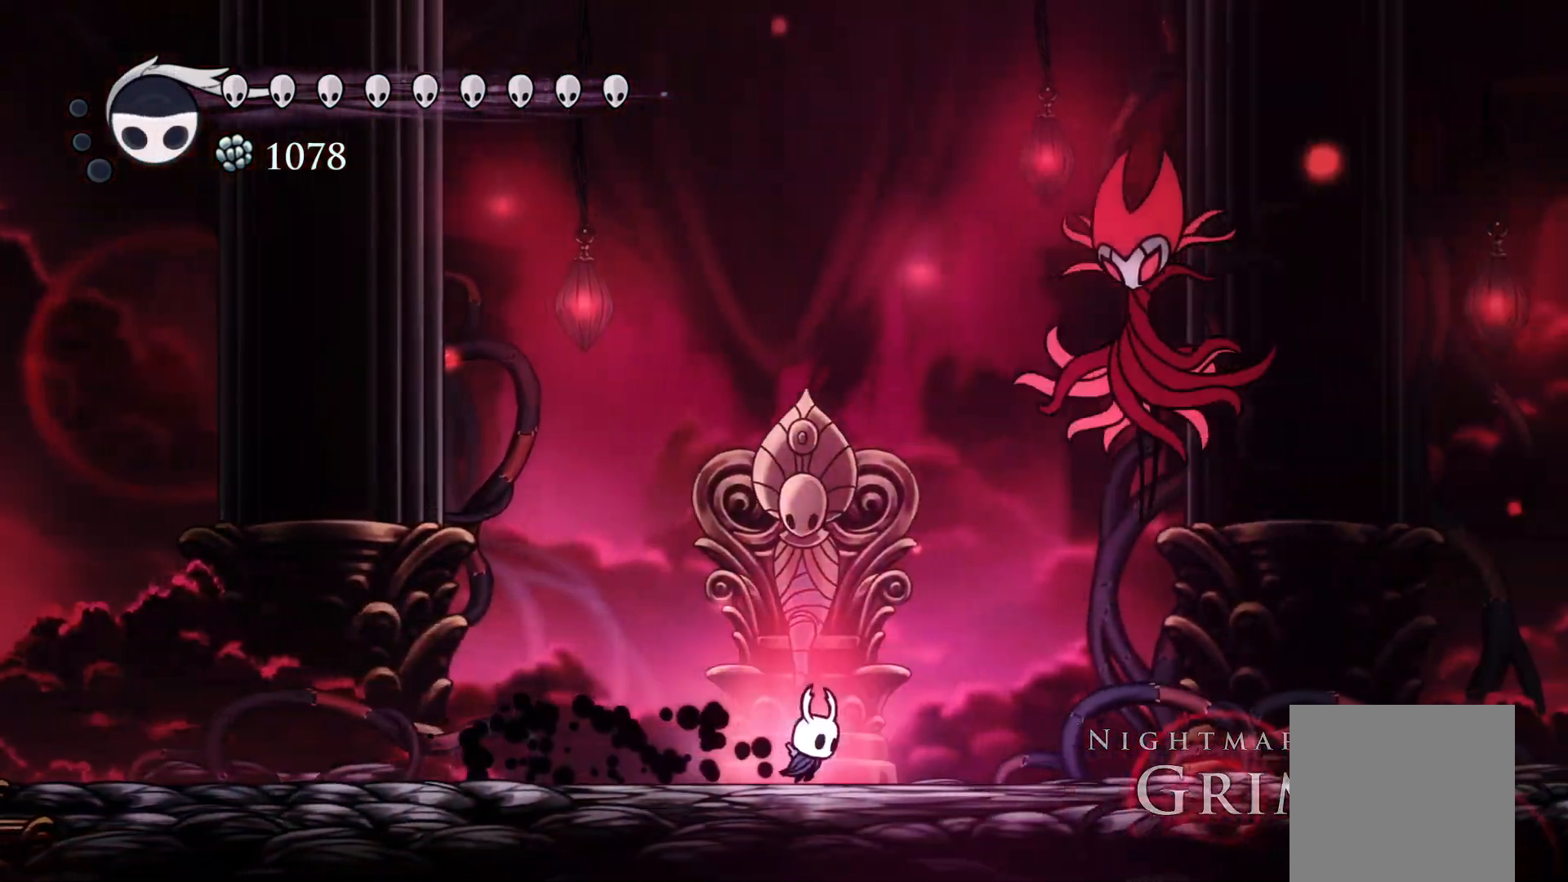
{"buttons": ["DPAD_RIGHT"], "events": [[100, "A", "down"], [283, "X", "down"], [367, "DPAD_RIGHT", "up"], [450, "X", "up"], [467, "A", "up"], [467, "DPAD_RIGHT", "down"]]}
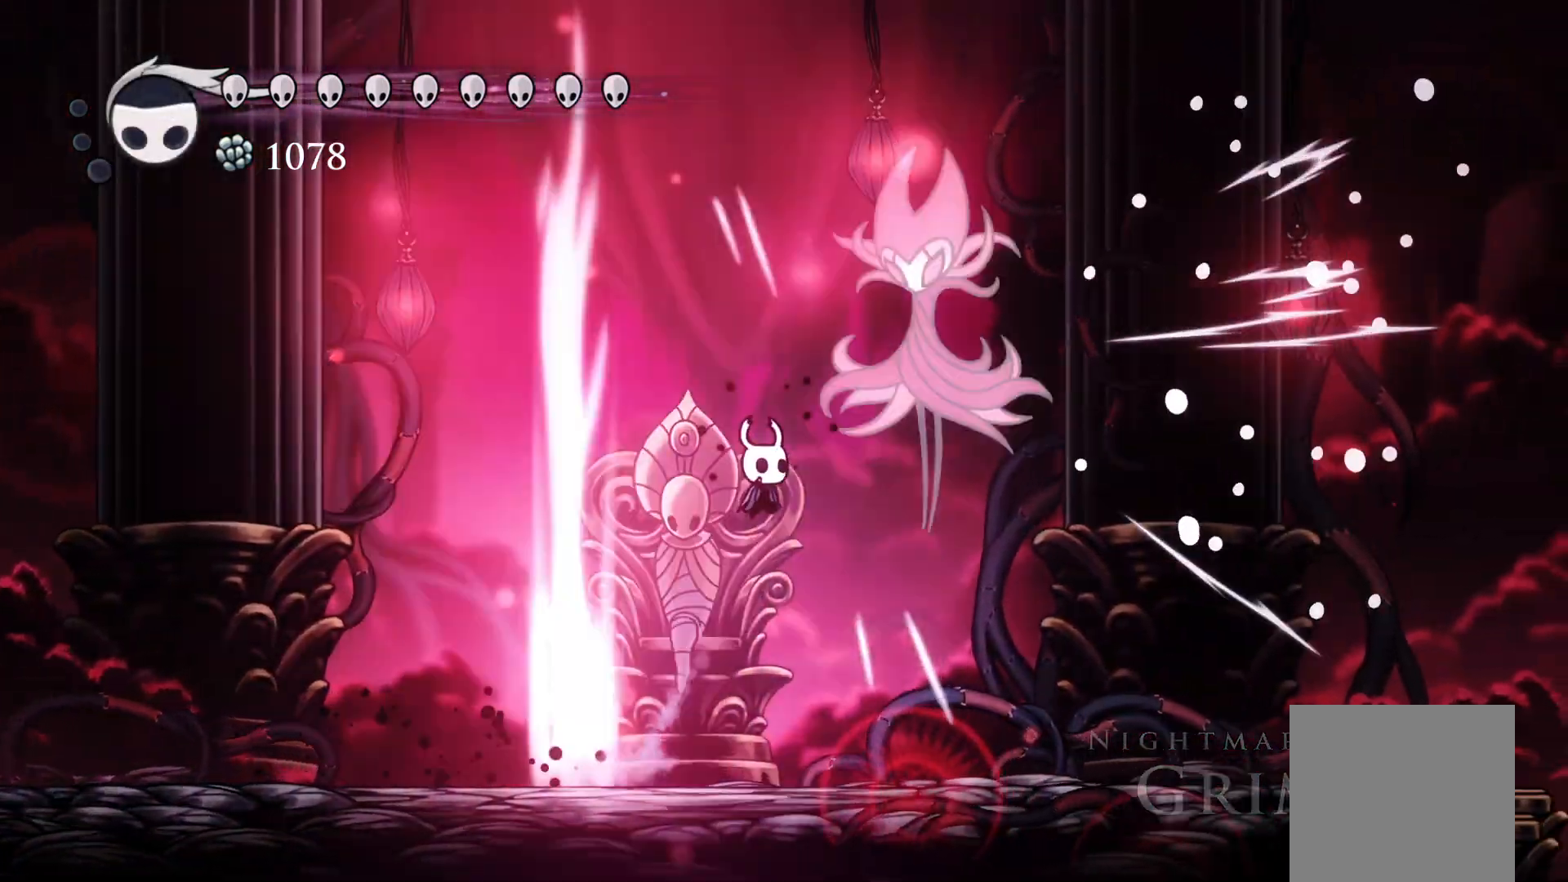
{"buttons": ["A", "X", "DPAD_UP"], "events": [[83, "X", "down"], [133, "X", "up"], [350, "DPAD_UP", "down"], [417, "A", "down"], [483, "DPAD_RIGHT", "up"], [483, "X", "down"]]}
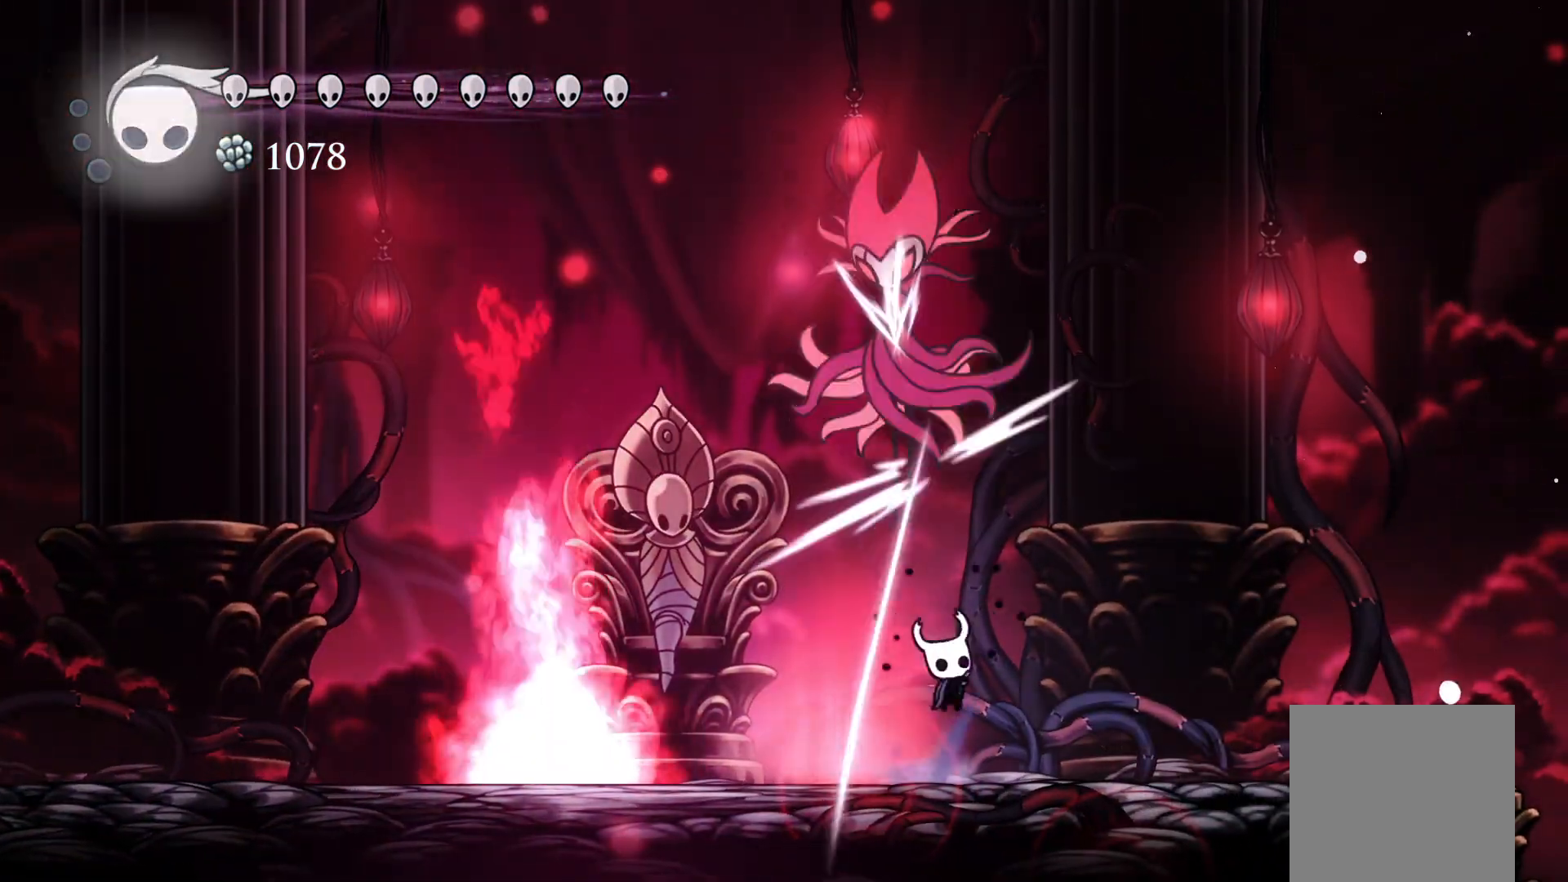
{"buttons": ["A", "DPAD_RIGHT"], "events": [[100, "X", "up"], [117, "A", "up"], [300, "A", "down"], [350, "X", "down"], [467, "DPAD_RIGHT", "down"], [483, "DPAD_UP", "up"], [483, "X", "up"]]}
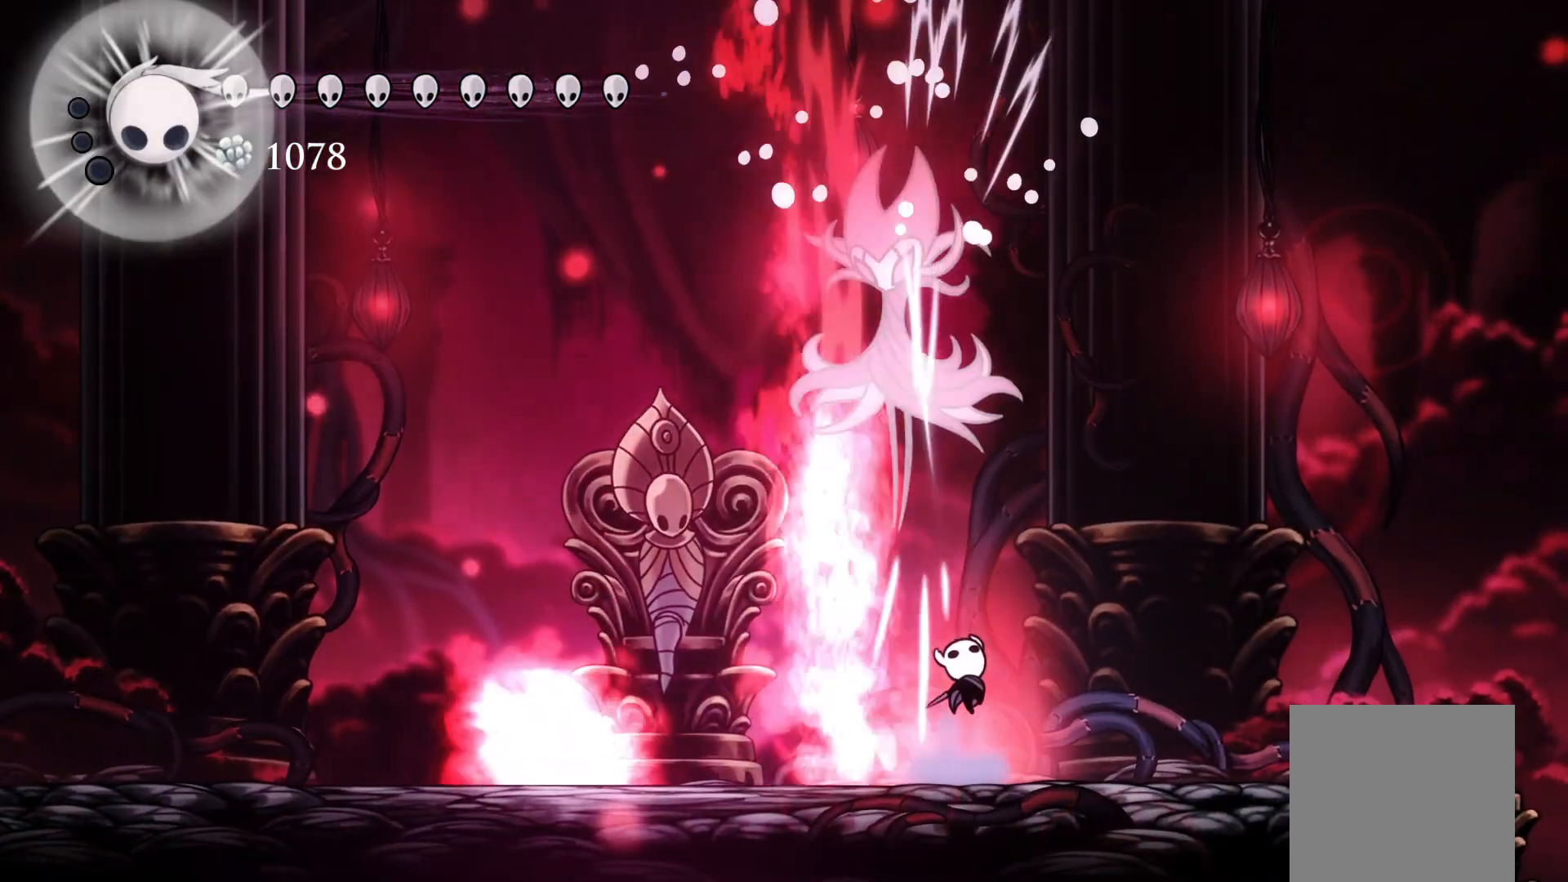
{"buttons": ["A", "X", "DPAD_LEFT"], "events": [[17, "A", "up"], [267, "A", "down"], [367, "DPAD_LEFT", "down"], [367, "DPAD_RIGHT", "up"], [467, "X", "down"]]}
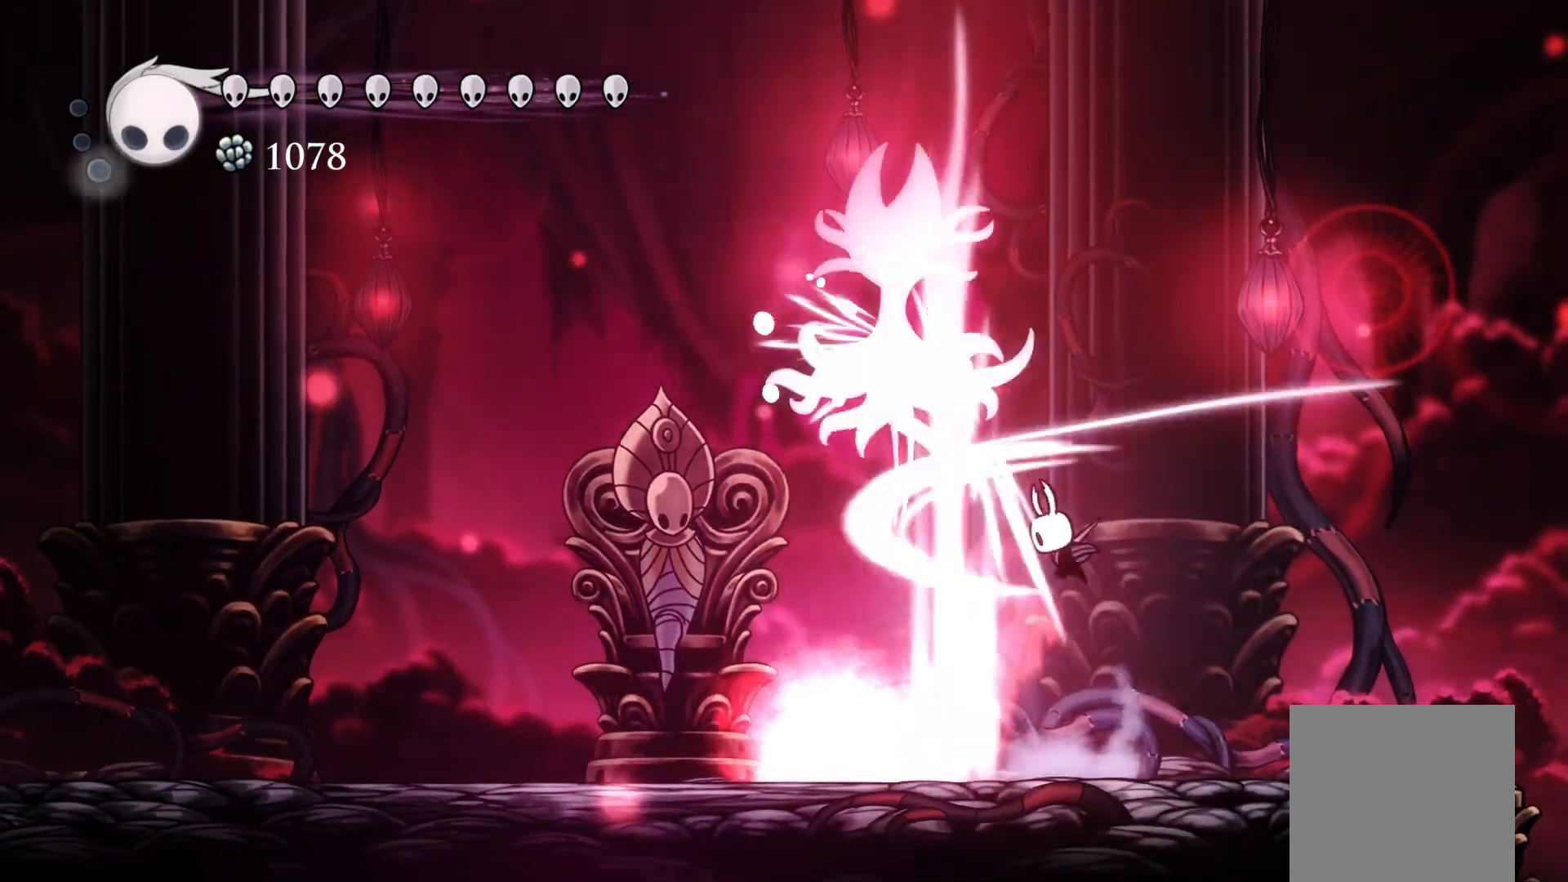
{"buttons": ["DPAD_UP", "DPAD_LEFT"], "events": [[33, "DPAD_LEFT", "up"], [150, "A", "up"], [167, "X", "up"], [250, "X", "down"], [350, "X", "up"], [367, "R1", "down"], [400, "DPAD_UP", "down"], [417, "DPAD_LEFT", "down"], [483, "R1", "up"]]}
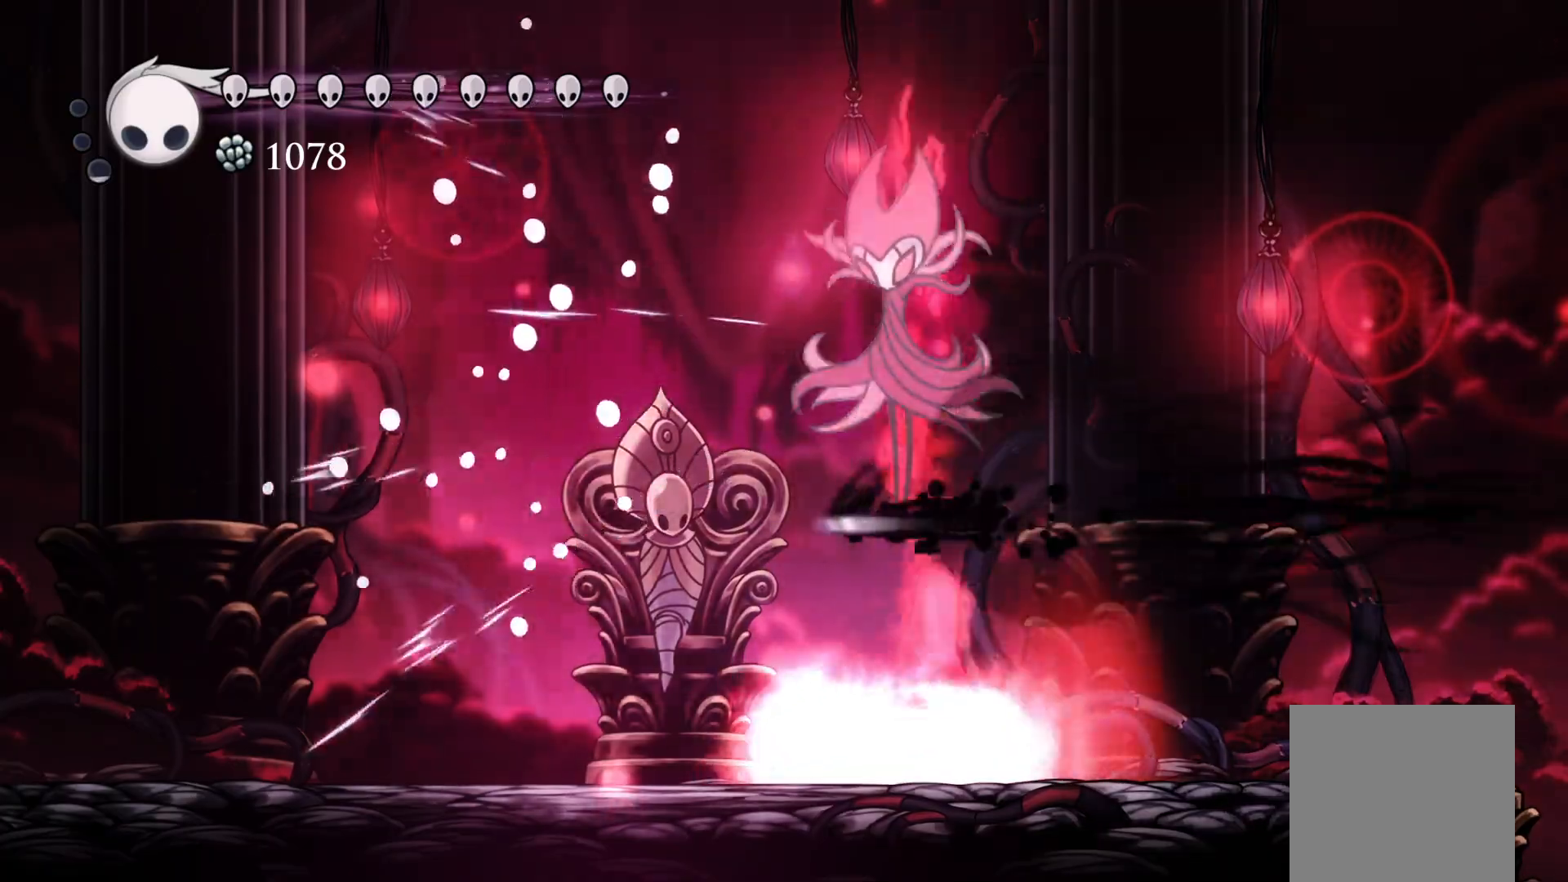
{"buttons": ["L1", "DPAD_UP"], "events": [[117, "DPAD_LEFT", "up"], [133, "L1", "down"], [217, "L1", "up"], [283, "L1", "down"], [383, "L1", "up"], [417, "L1", "down"]]}
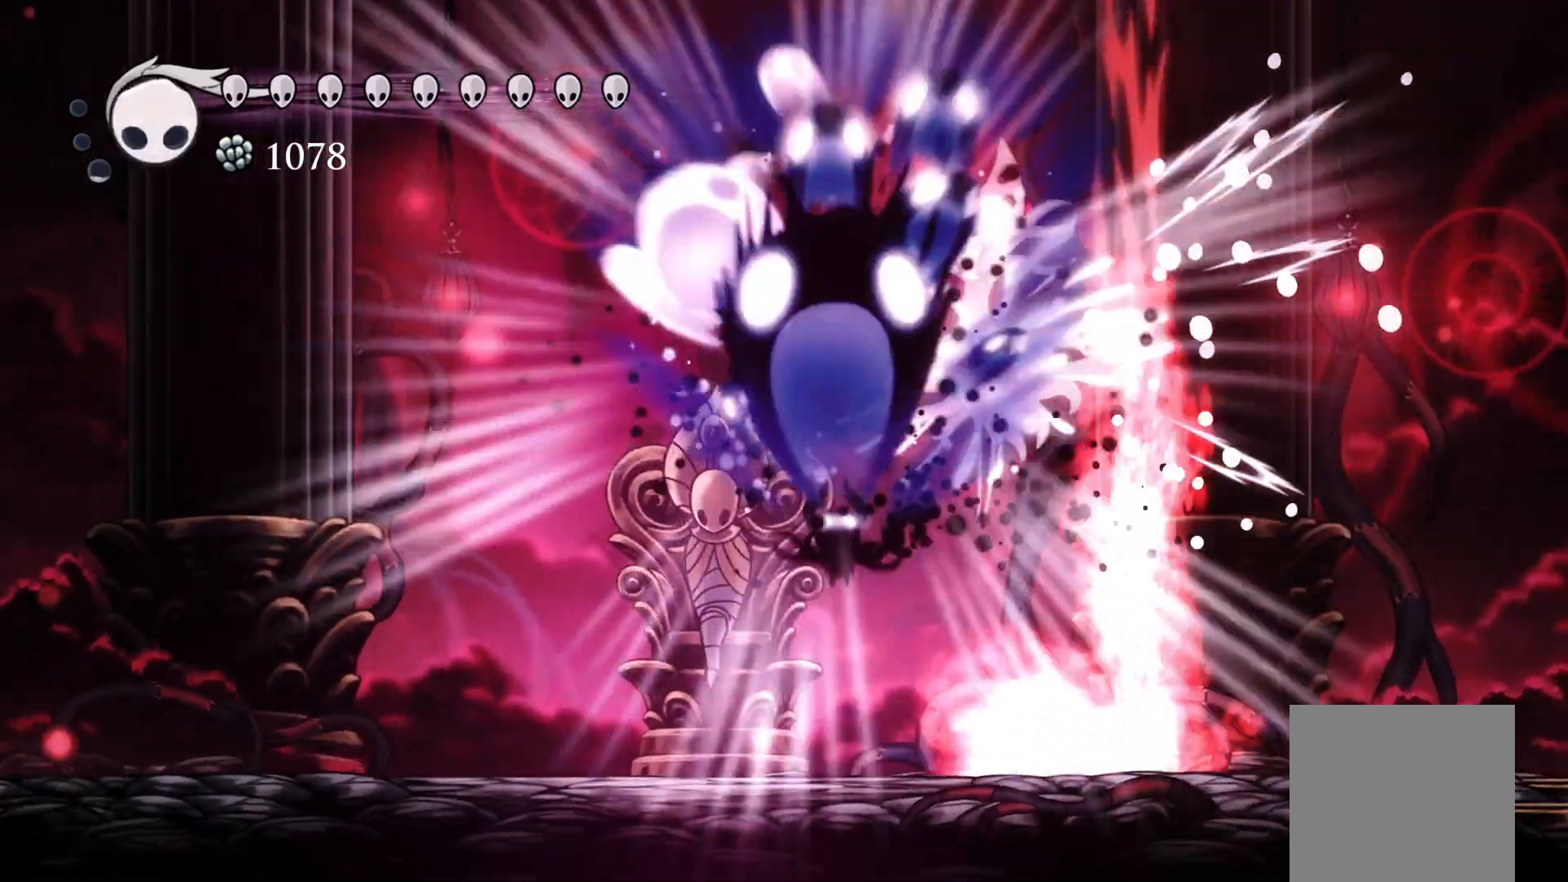
{"buttons": ["DPAD_UP", "DPAD_LEFT"], "events": [[17, "L1", "up"], [67, "DPAD_LEFT", "down"]]}
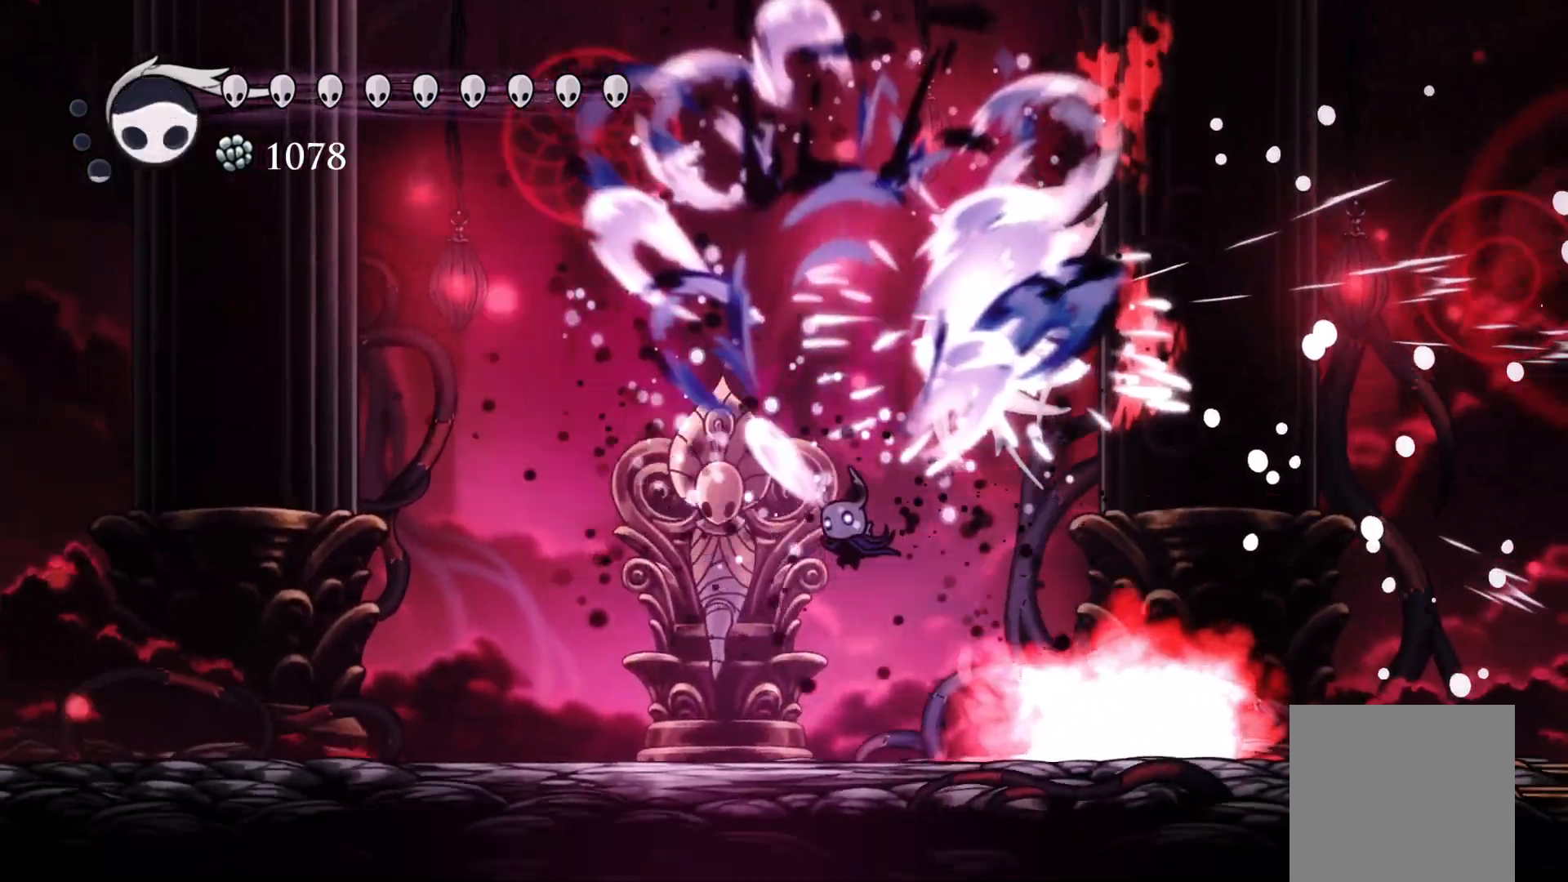
{"buttons": [], "events": [[350, "DPAD_UP", "up"], [417, "DPAD_LEFT", "up"]]}
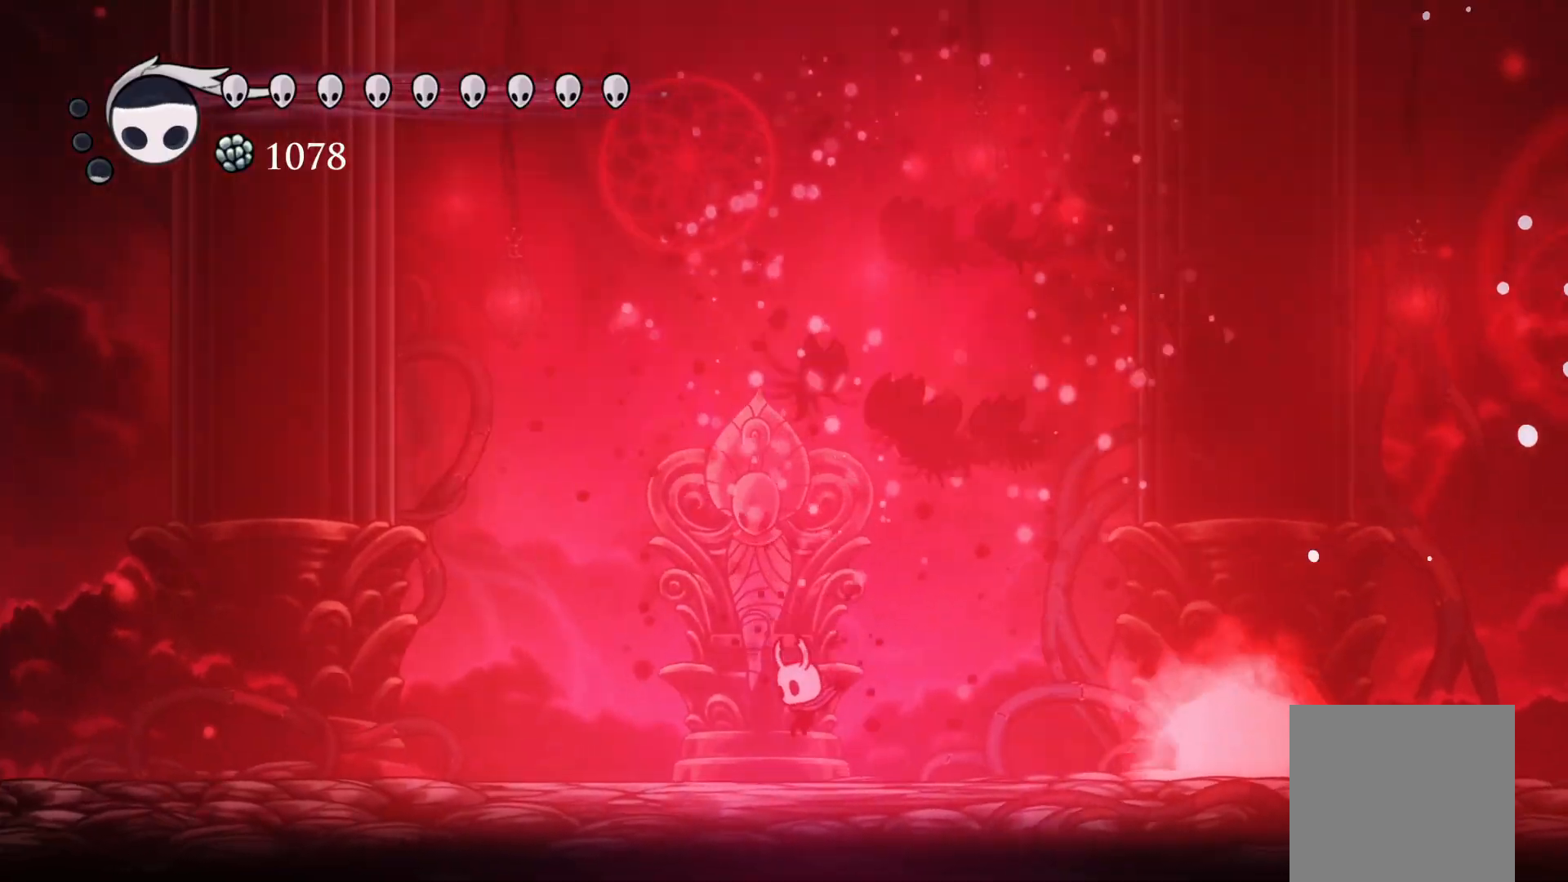
{"buttons": ["A", "DPAD_RIGHT"], "events": [[50, "DPAD_LEFT", "down"], [350, "A", "down"], [383, "DPAD_LEFT", "up"], [467, "DPAD_RIGHT", "down"]]}
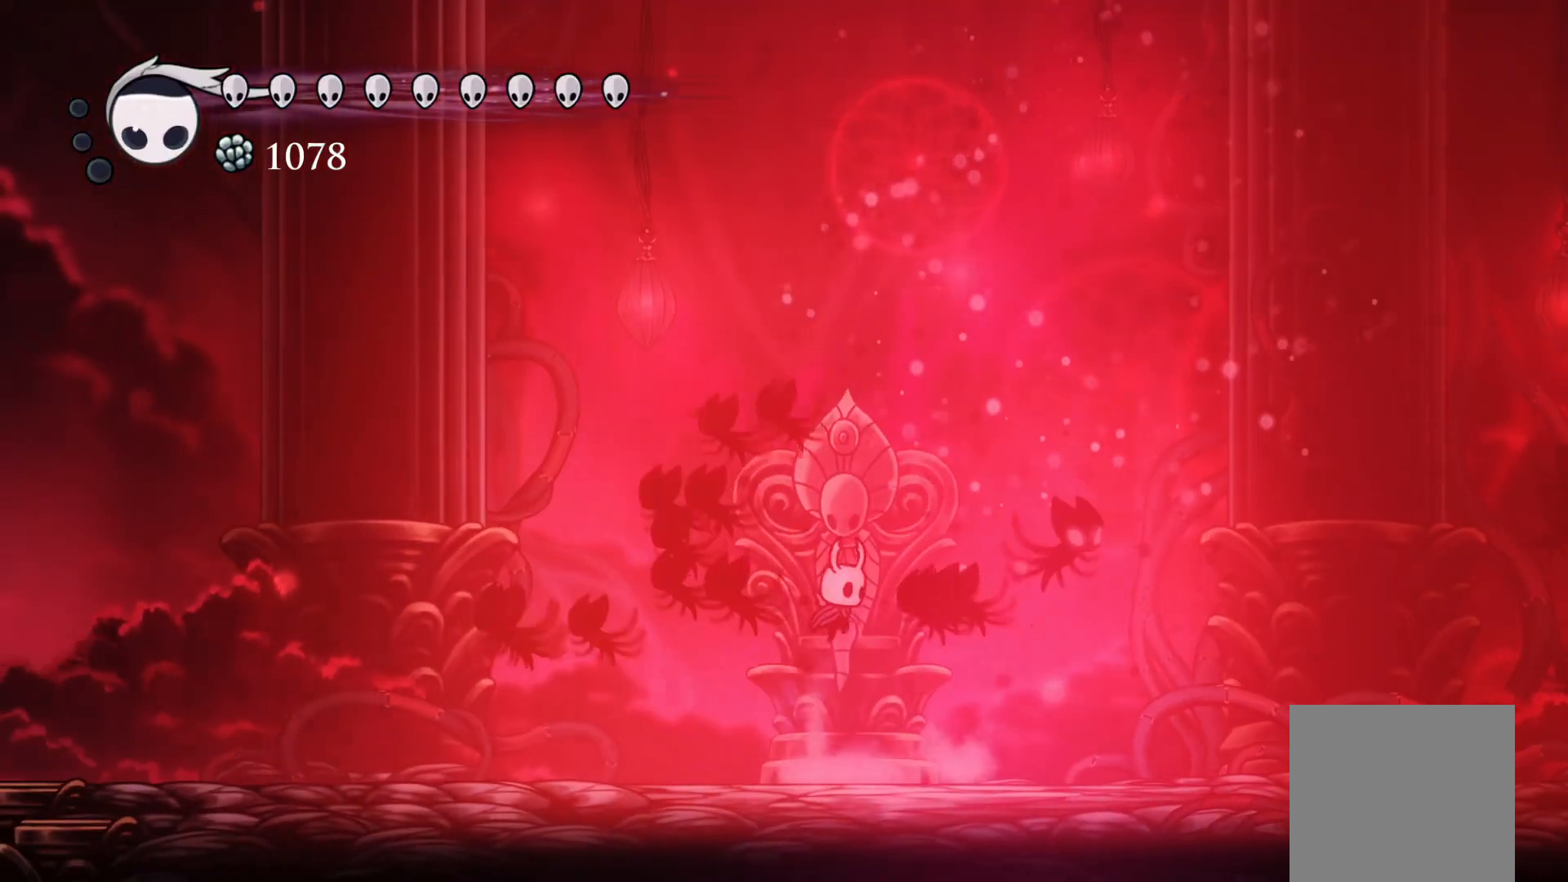
{"buttons": ["X", "DPAD_LEFT"], "events": [[183, "X", "down"], [217, "A", "up"], [217, "DPAD_RIGHT", "up"], [250, "X", "up"], [467, "DPAD_LEFT", "down"], [483, "X", "down"]]}
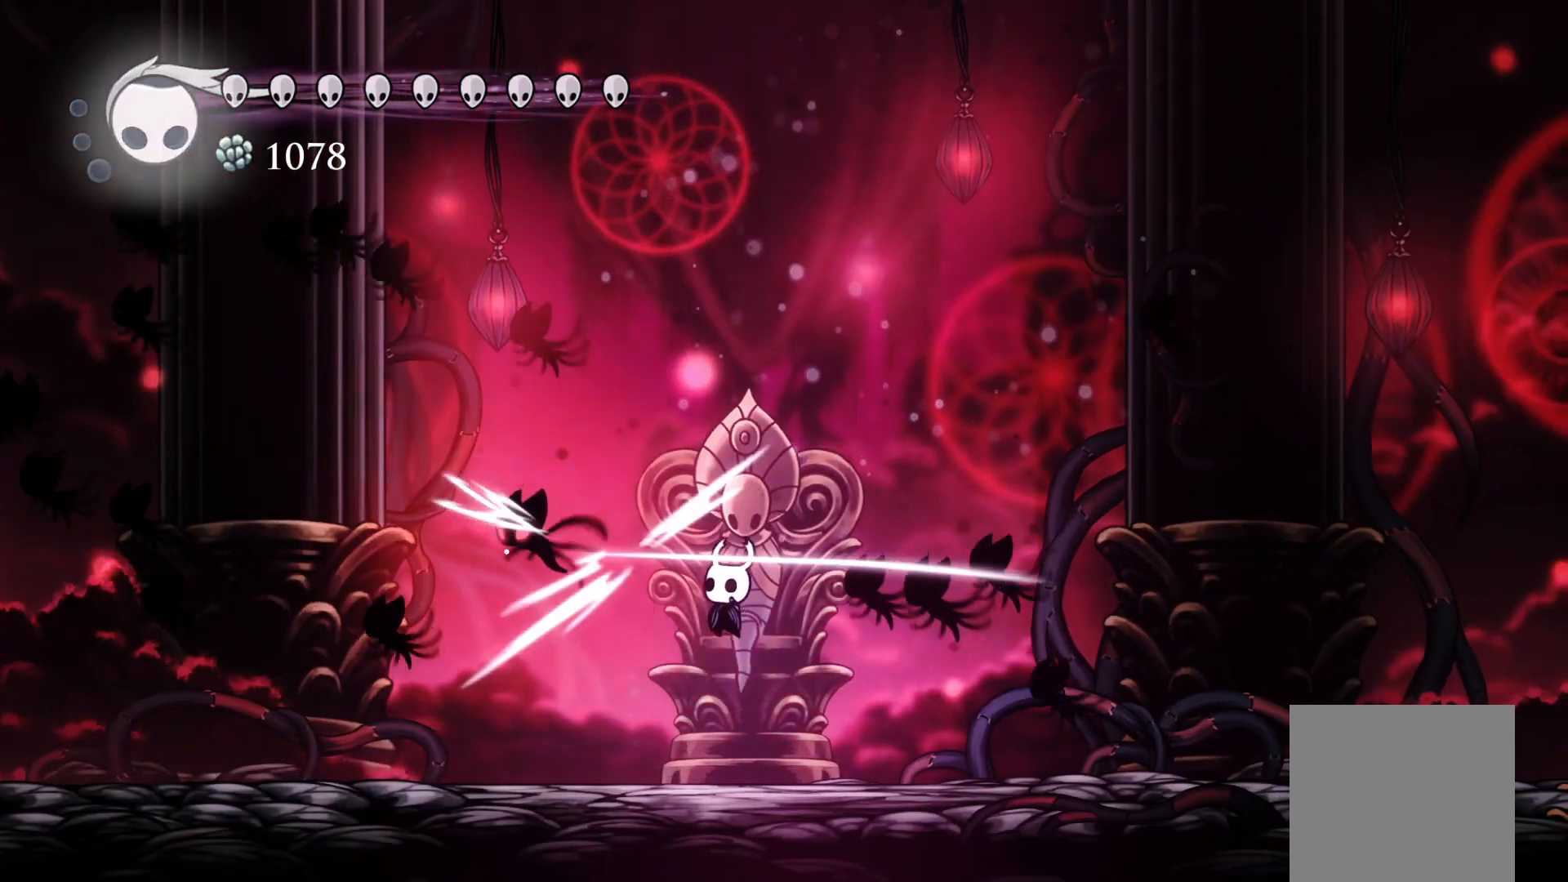
{"buttons": ["A", "DPAD_UP"], "events": [[17, "DPAD_UP", "down"], [83, "X", "up"], [150, "DPAD_LEFT", "up"], [167, "DPAD_UP", "up"], [300, "DPAD_UP", "down"], [317, "DPAD_LEFT", "down"], [333, "A", "down"], [500, "DPAD_LEFT", "up"]]}
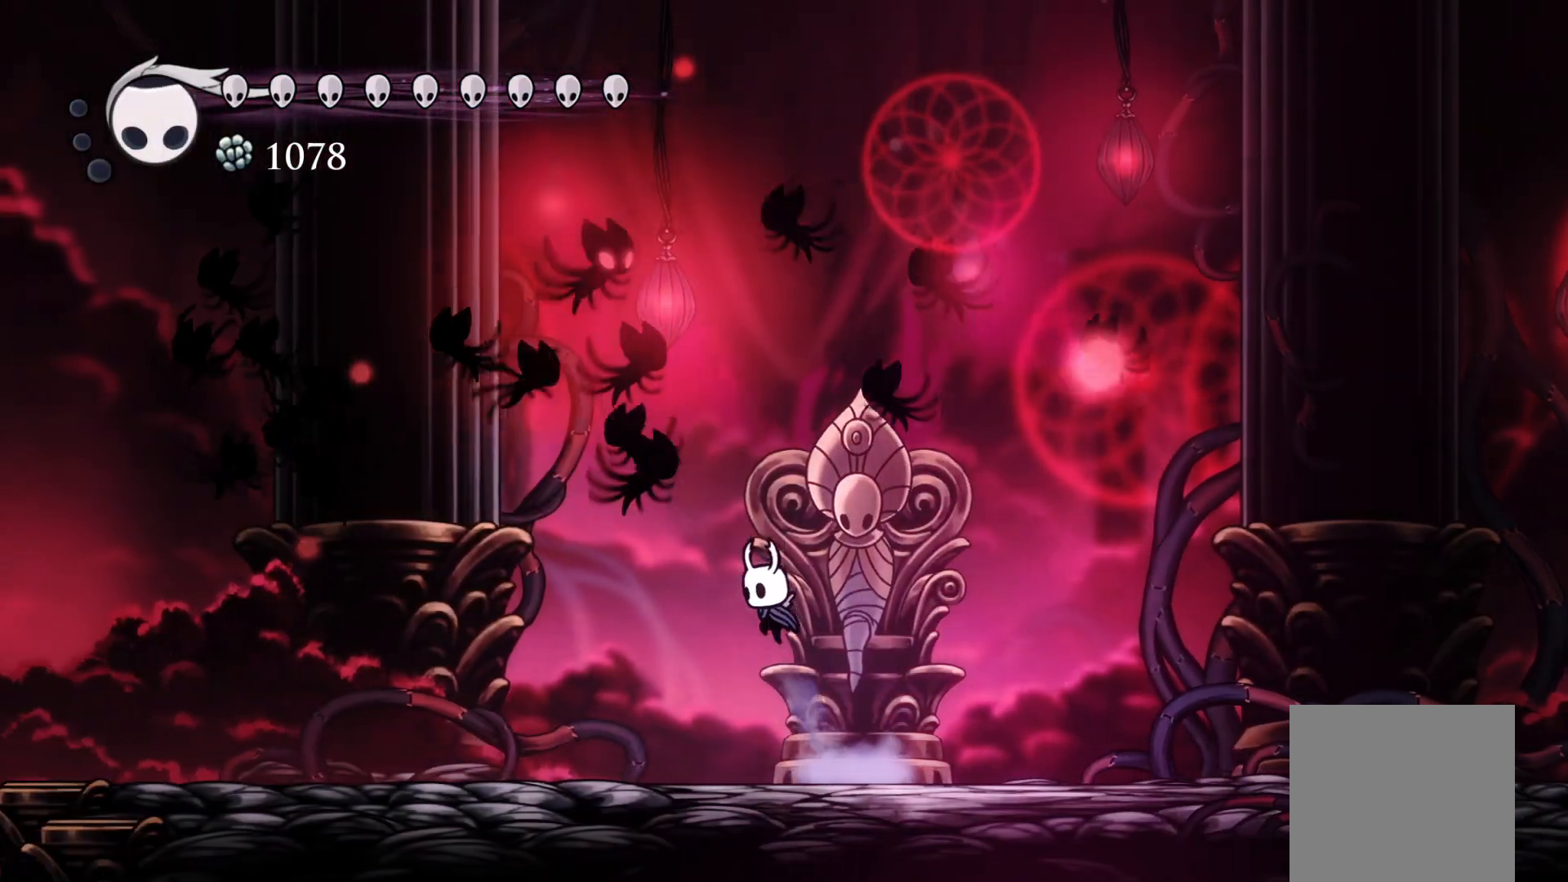
{"buttons": [], "events": [[117, "DPAD_UP", "up"], [117, "X", "down"], [133, "DPAD_RIGHT", "down"], [200, "A", "up"], [217, "X", "up"], [267, "DPAD_RIGHT", "up"], [283, "DPAD_LEFT", "down"], [383, "DPAD_LEFT", "up"]]}
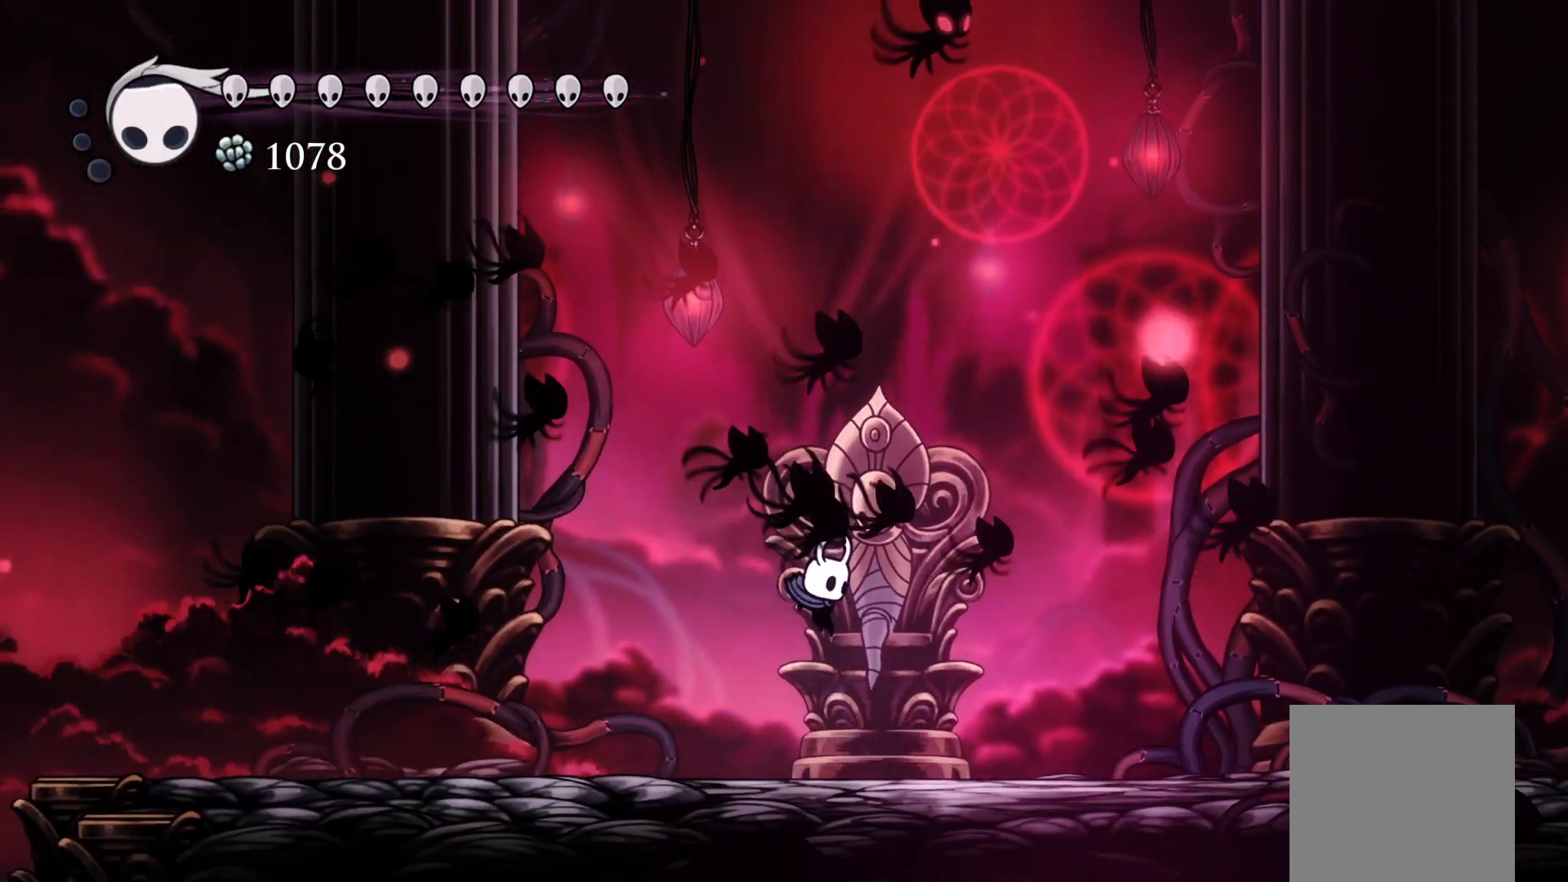
{"buttons": [], "events": [[17, "DPAD_RIGHT", "down"], [117, "DPAD_RIGHT", "up"]]}
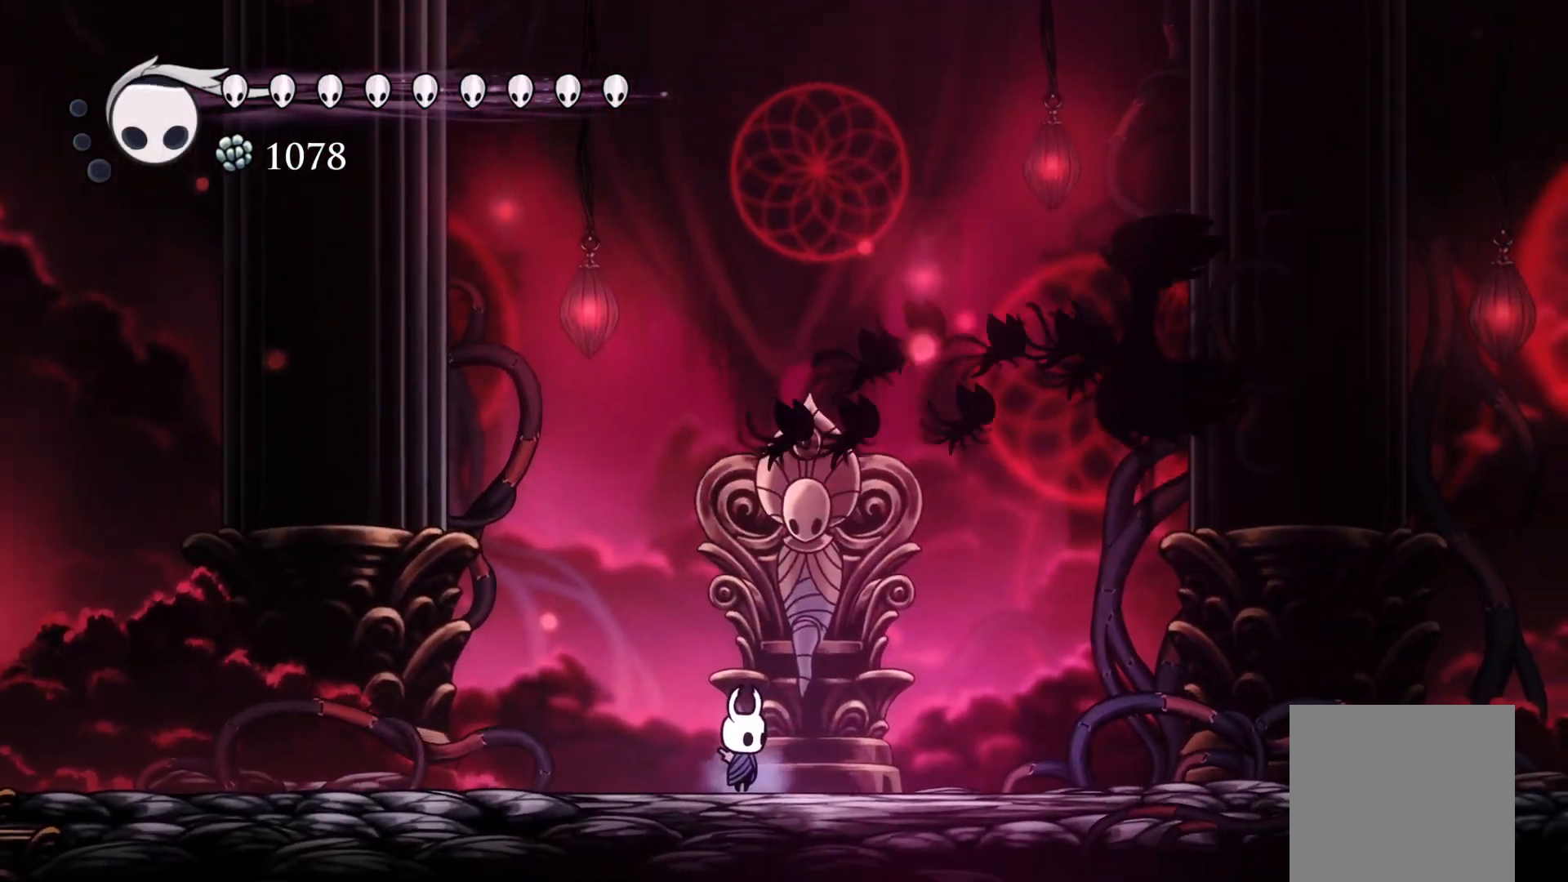
{"buttons": [], "events": []}
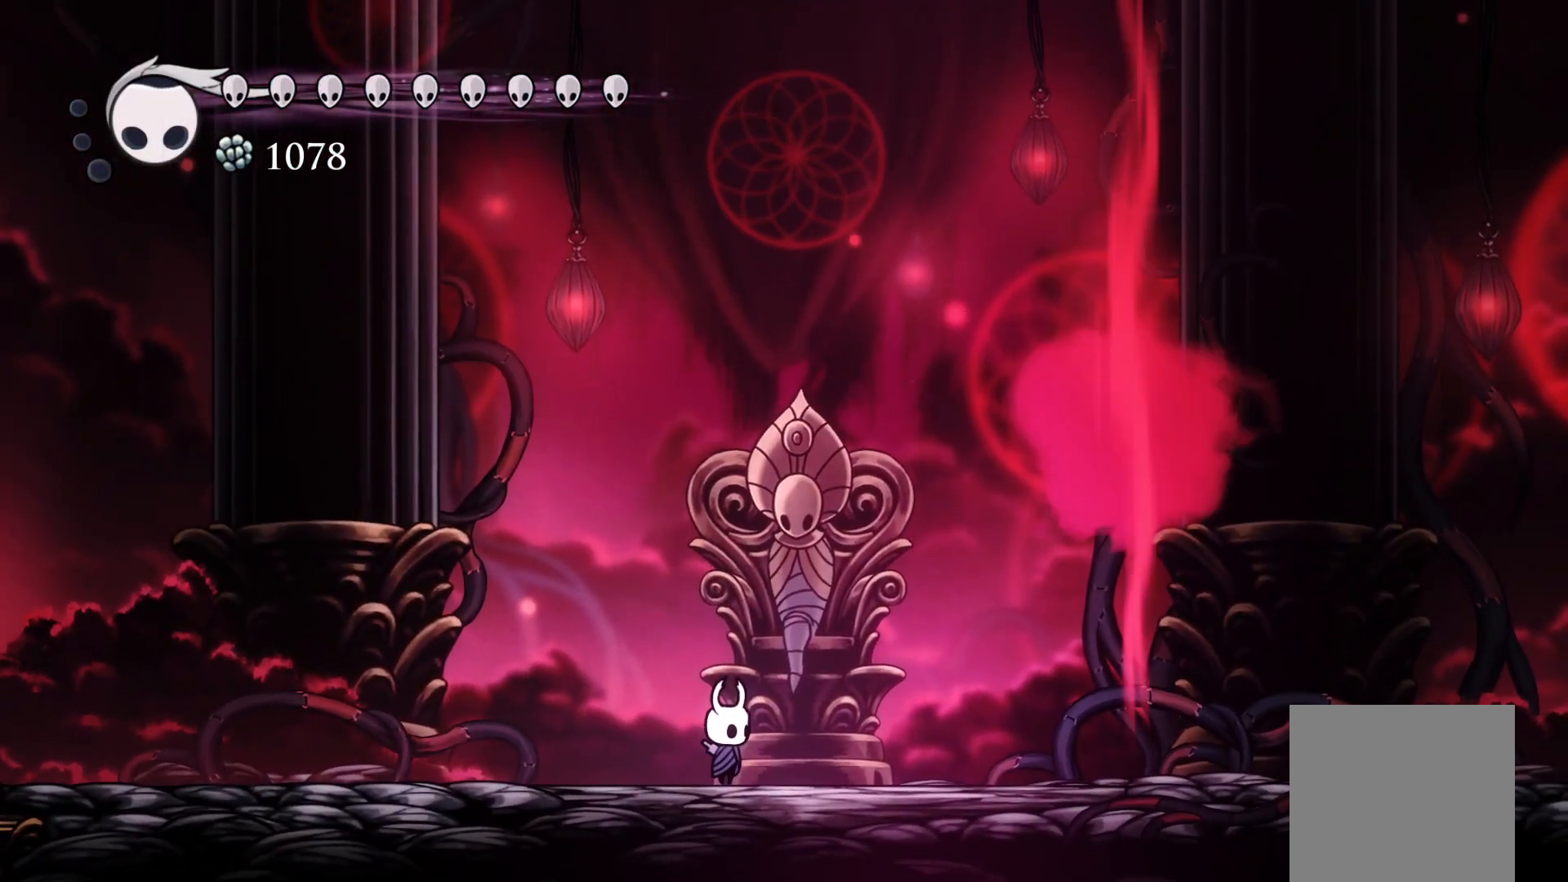
{"buttons": [], "events": []}
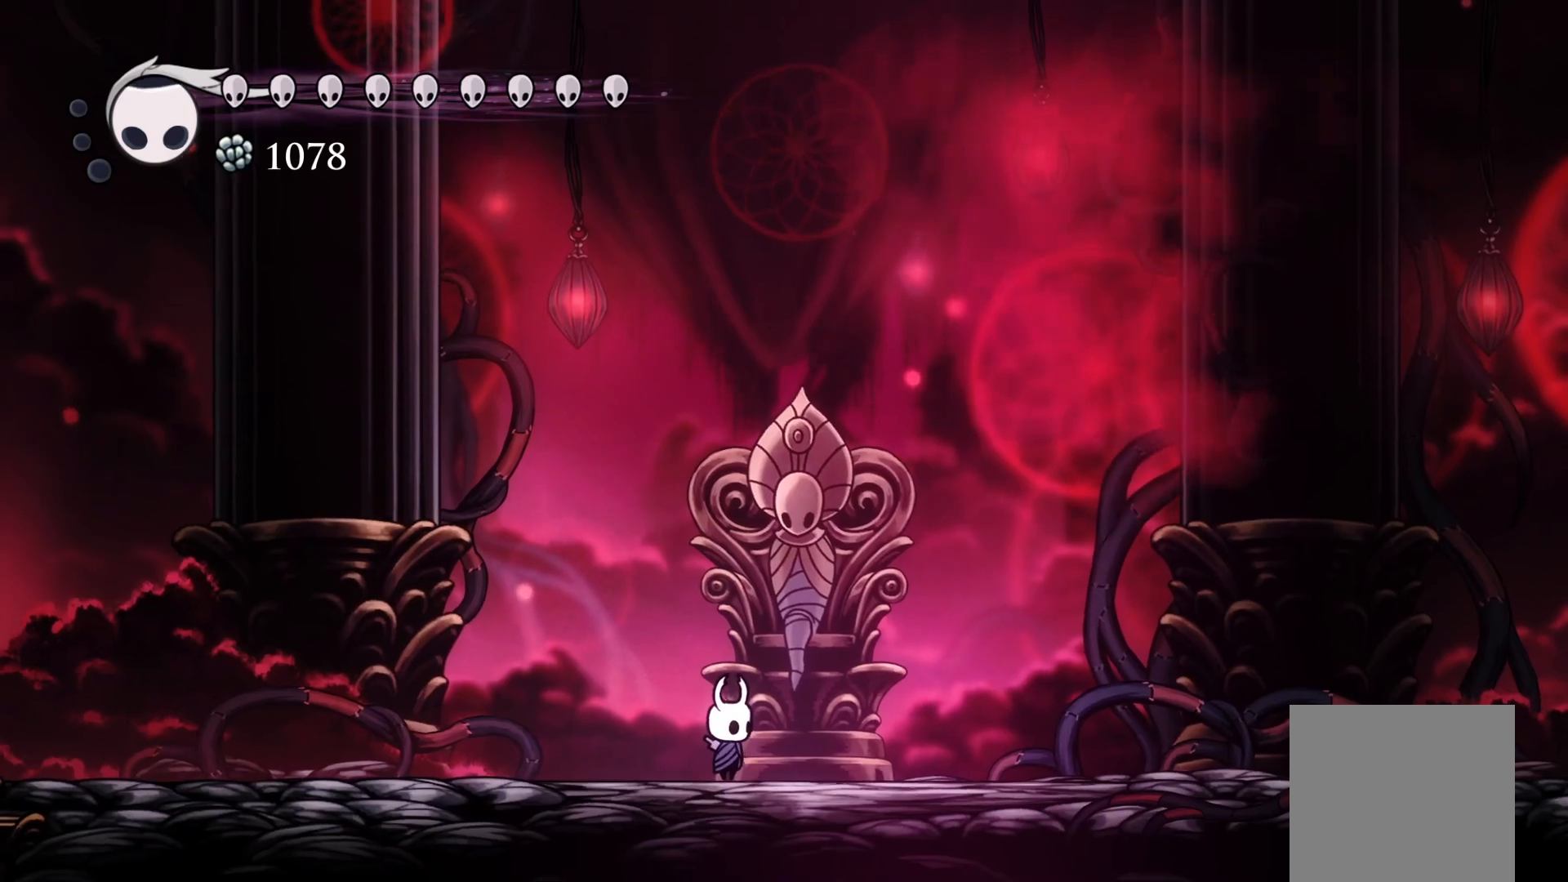
{"buttons": [], "events": []}
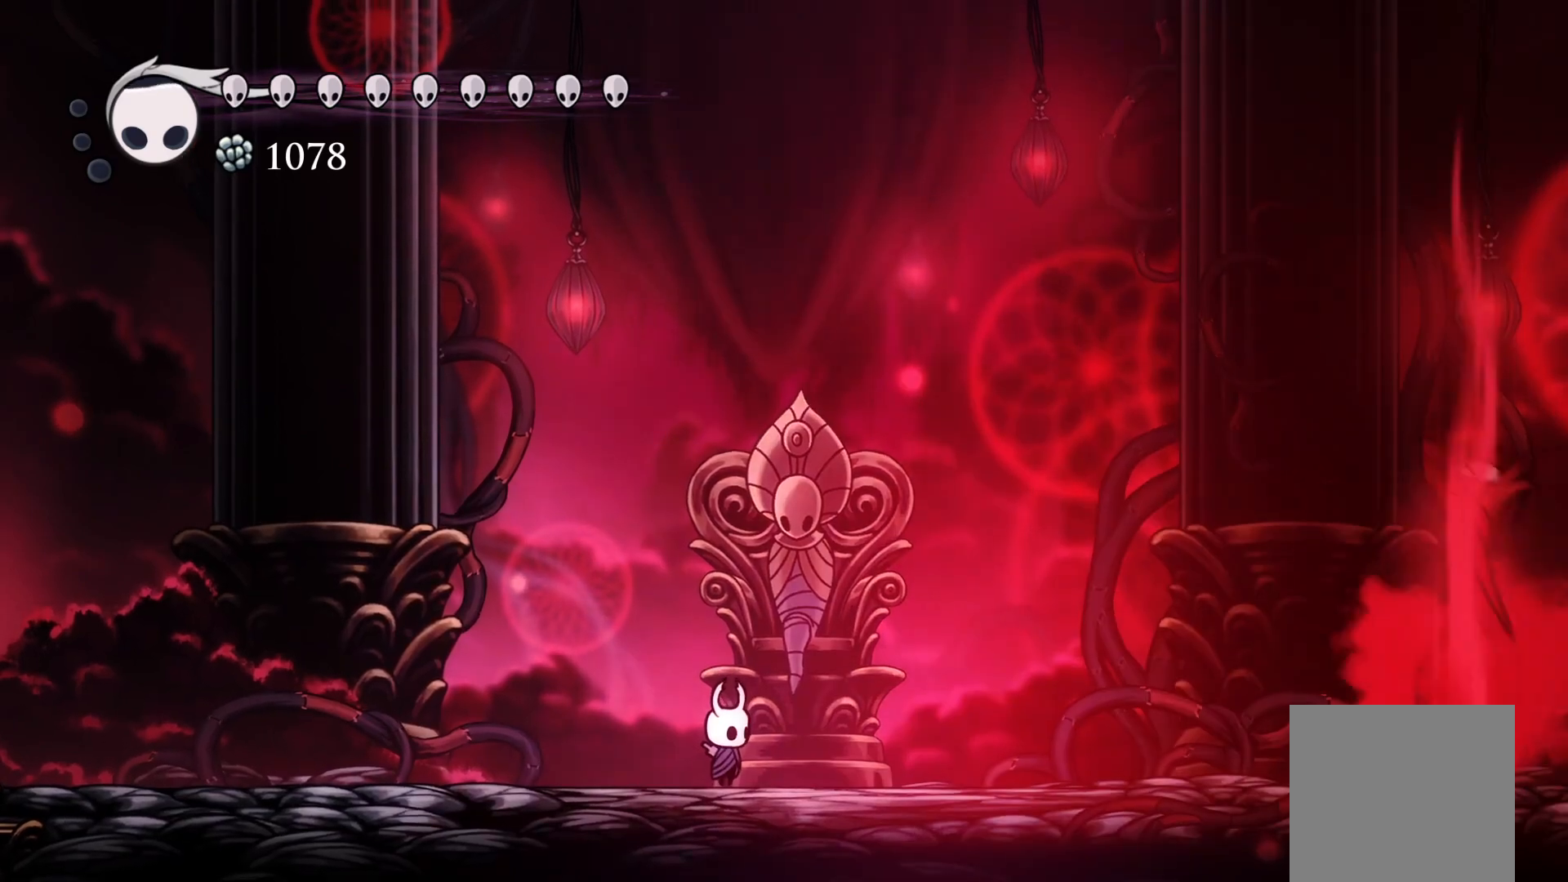
{"buttons": [], "events": []}
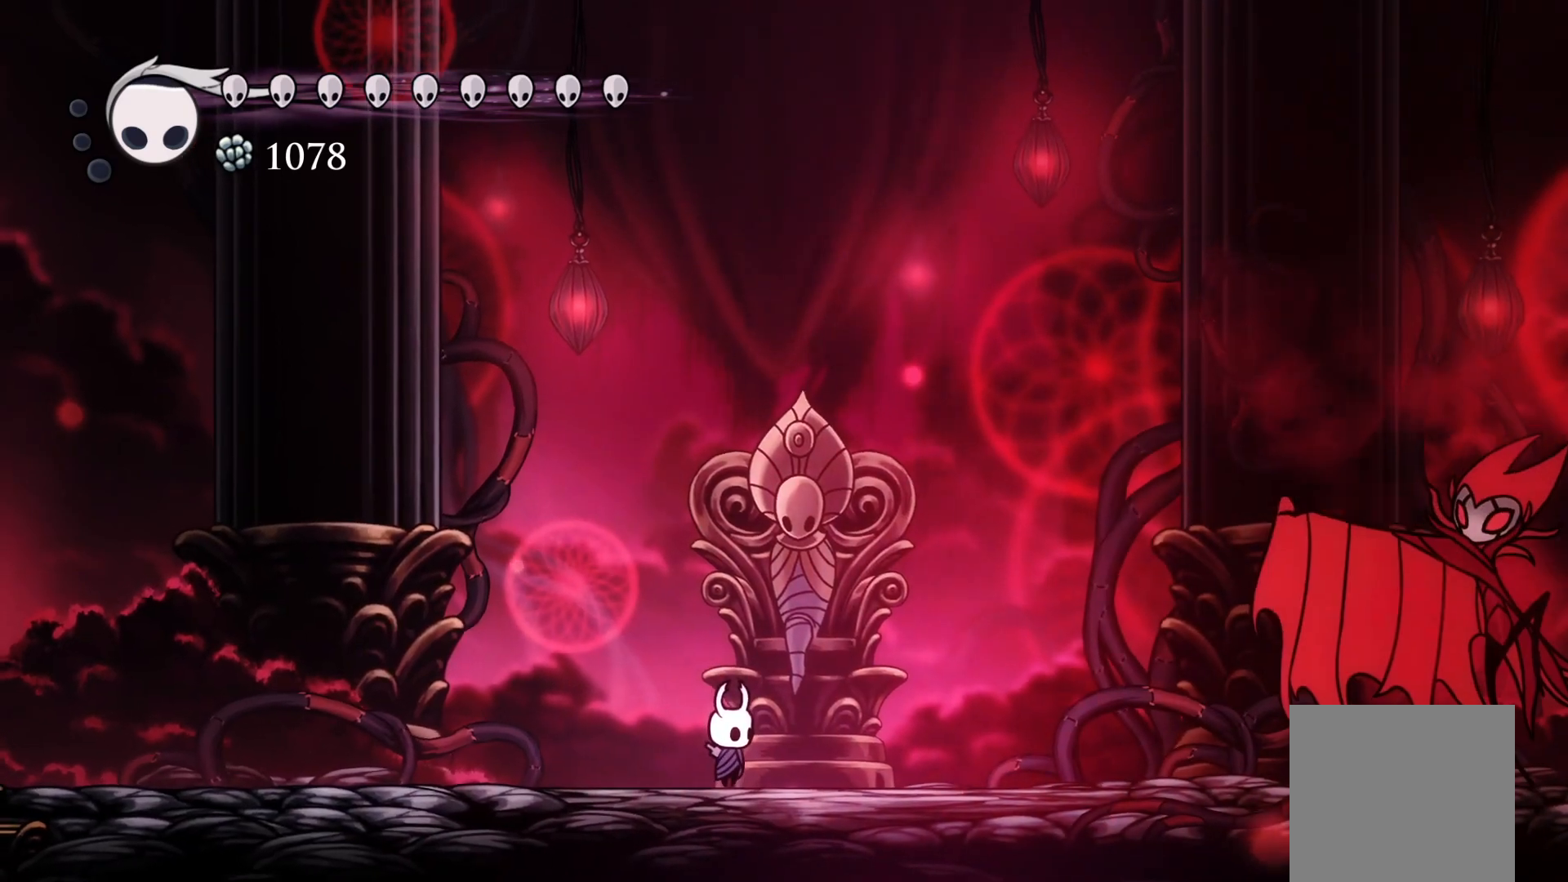
{"buttons": ["DPAD_RIGHT"], "events": [[50, "DPAD_LEFT", "down"], [150, "DPAD_LEFT", "up"], [400, "DPAD_RIGHT", "down"]]}
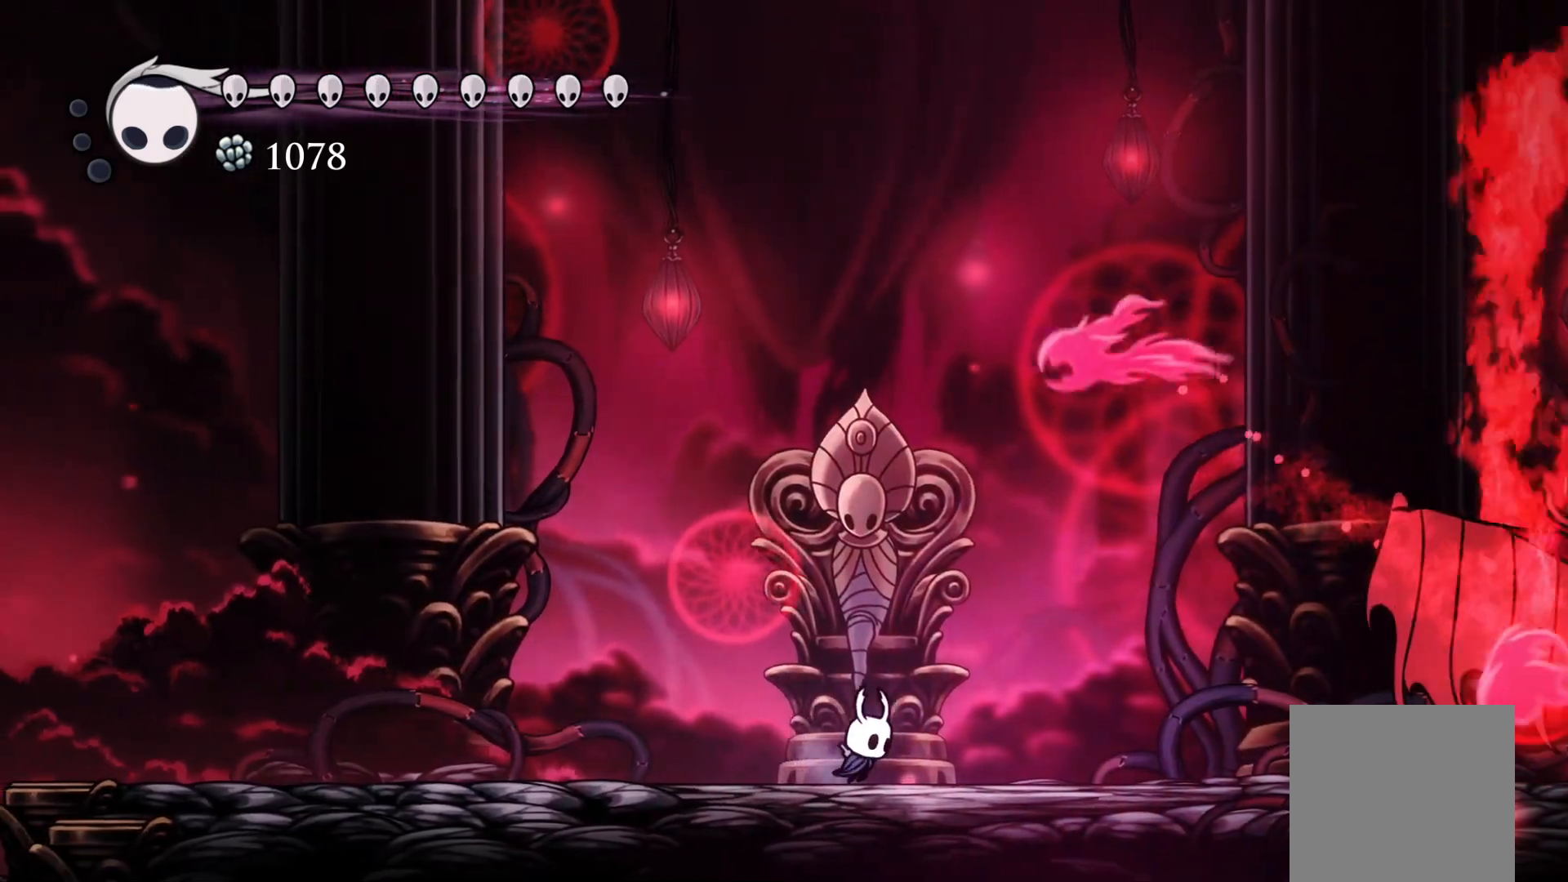
{"buttons": ["R1", "DPAD_RIGHT"], "events": [[50, "A", "down"], [317, "A", "up"], [450, "R1", "down"]]}
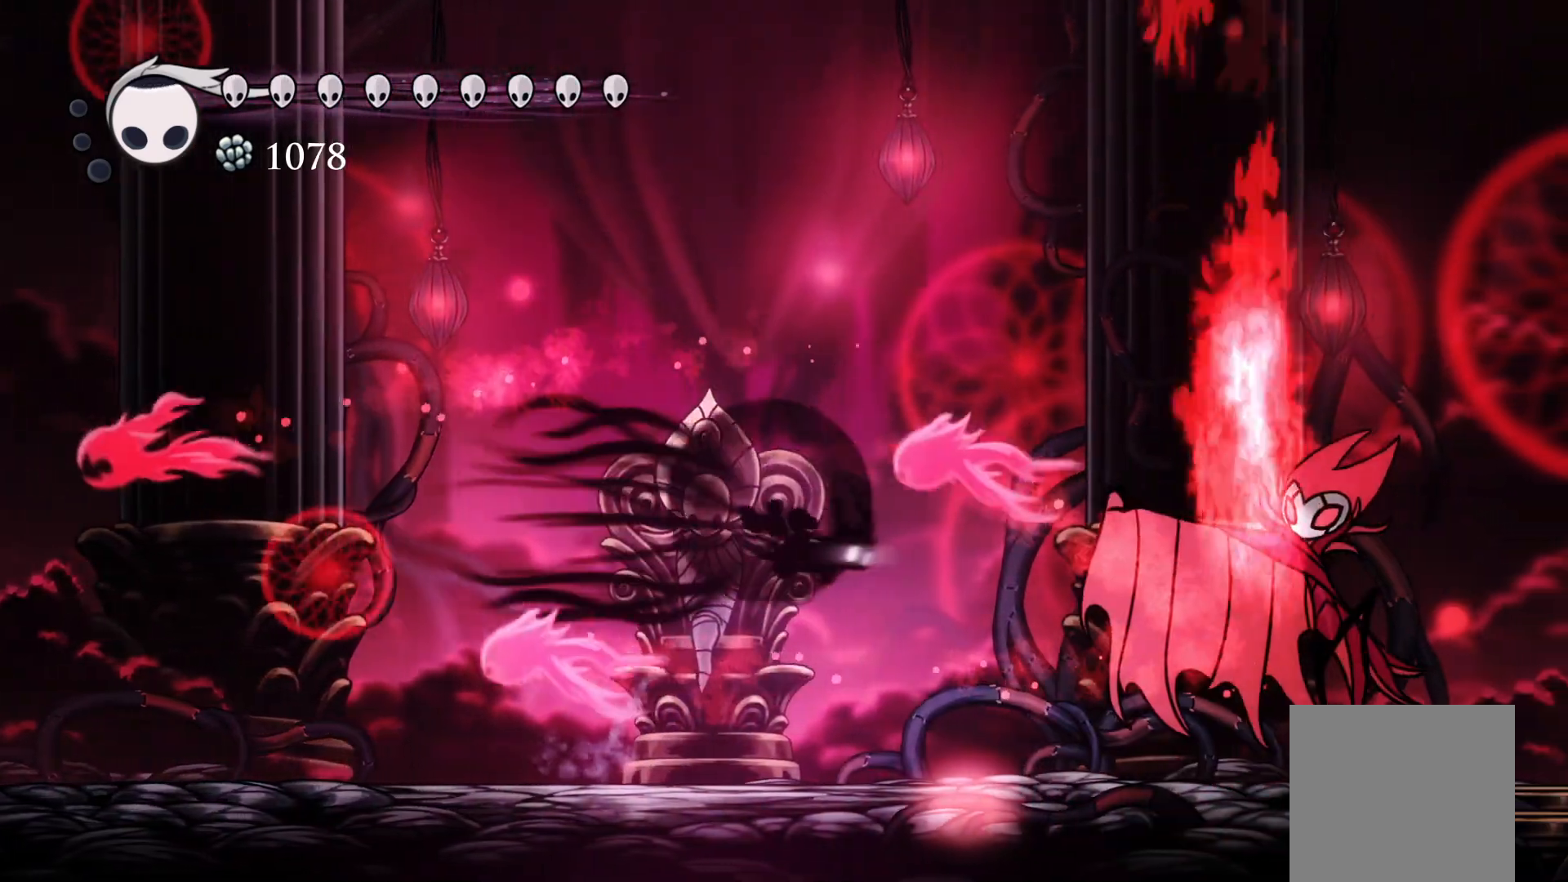
{"buttons": [], "events": [[200, "DPAD_RIGHT", "up"], [200, "R1", "up"], [217, "X", "down"], [300, "X", "up"], [383, "L1", "down"], [483, "L1", "up"]]}